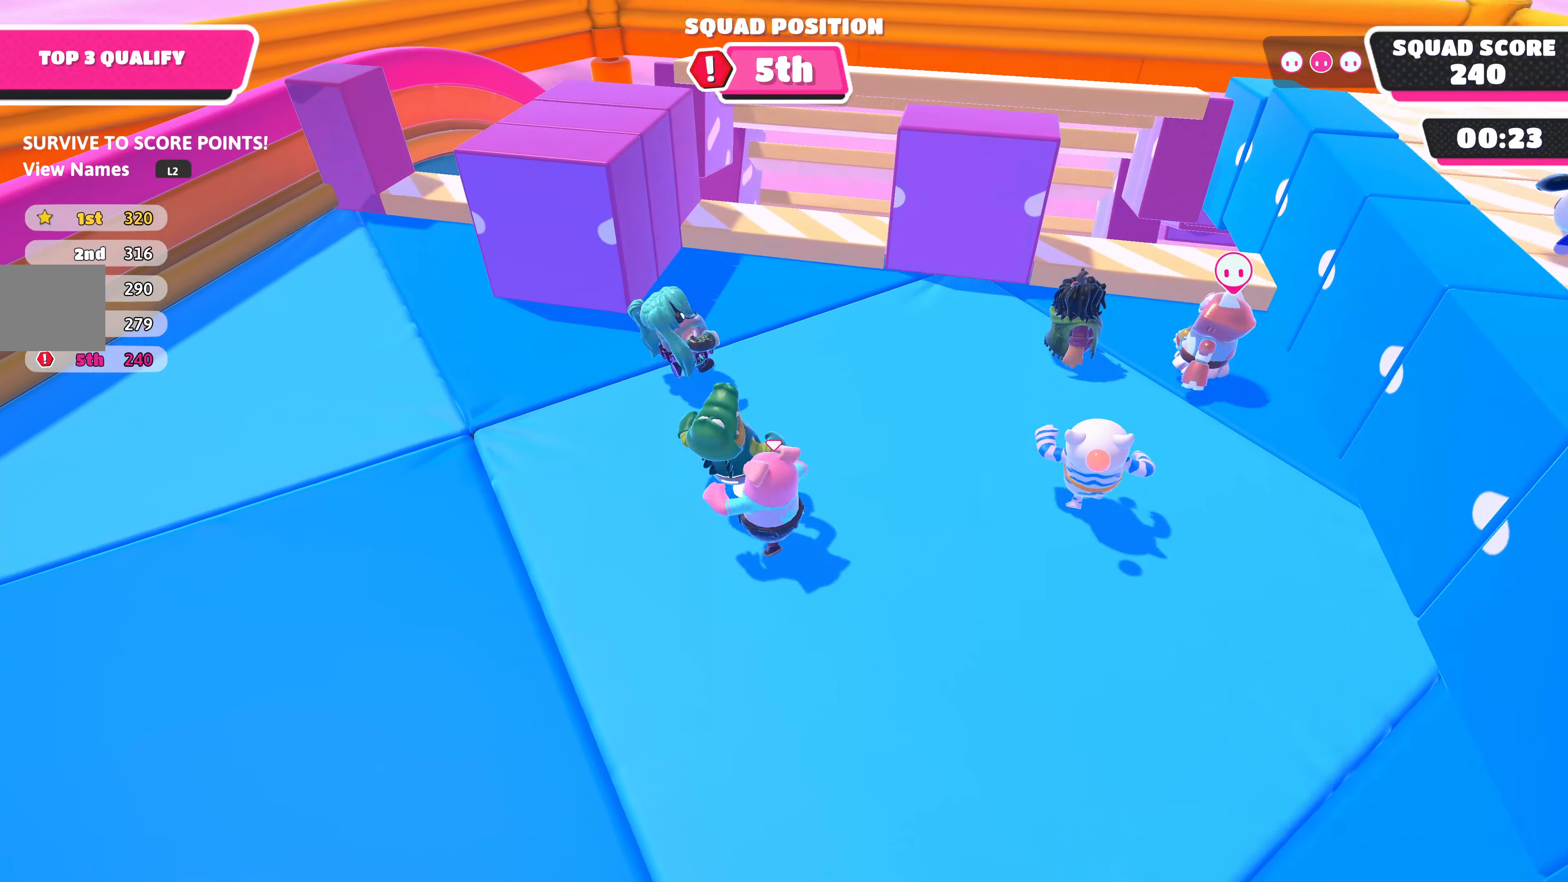
Gameplay with a controller (PlayStation layout); each line is a JSON object with the inputs held at the frame after it. "events" lists button and stick changes between this image and that frame as [ms after this image, input, new state], when the widget could be followed in between.
{"buttons": [], "left_stick": "up", "right_stick": "center", "events": [[16, "left_stick", "up"], [466, "R2", "up"]]}
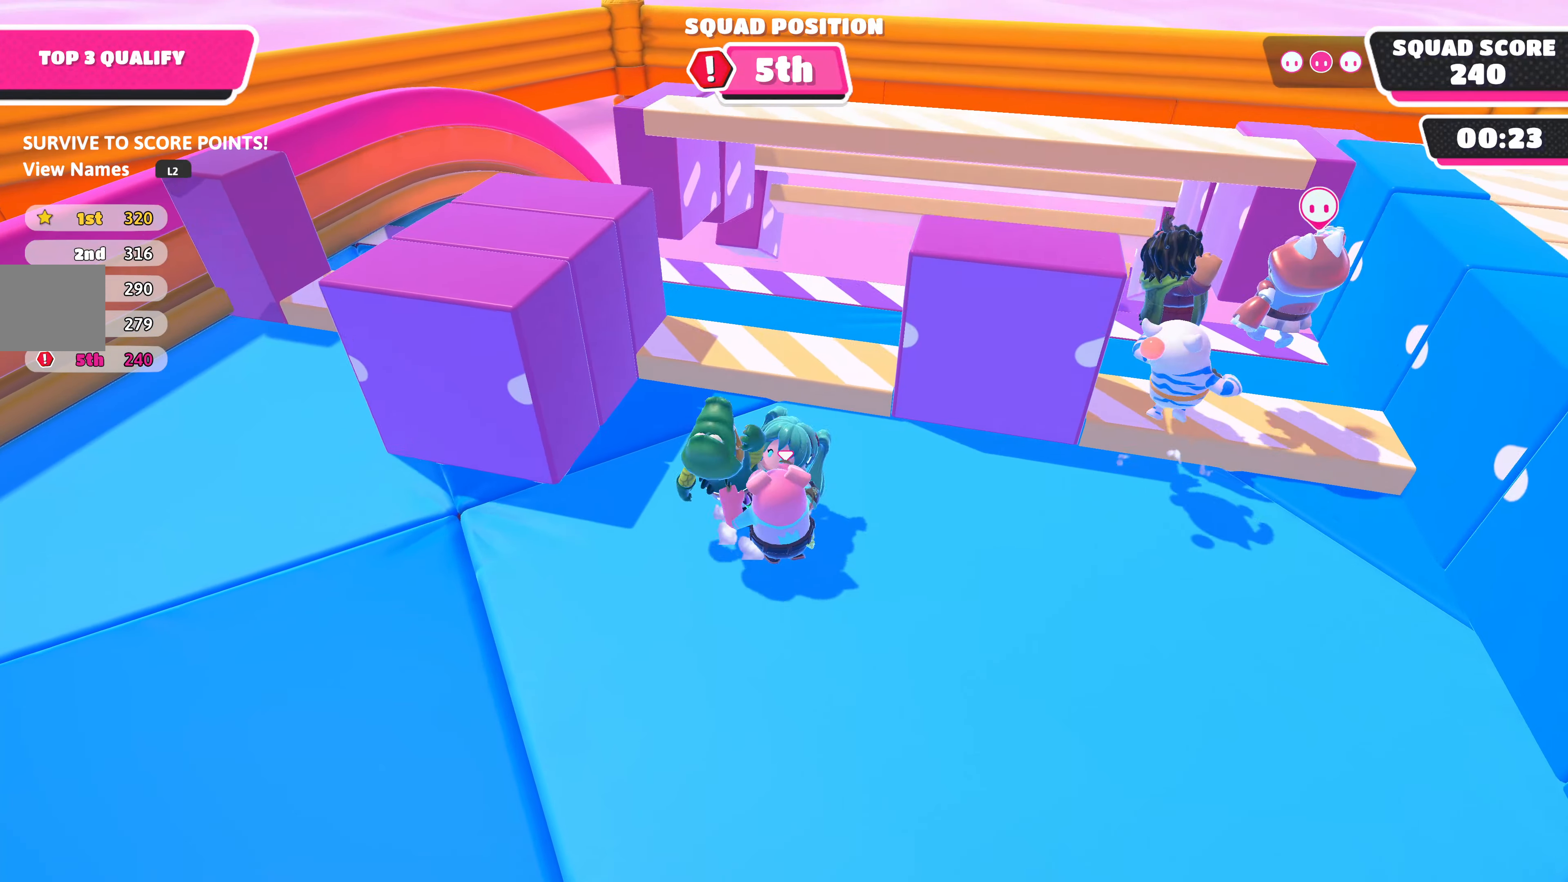
{"buttons": [], "left_stick": "up-left", "right_stick": "center", "events": [[16, "CROSS", "down"], [16, "left_stick", "up-left"], [116, "CROSS", "up"], [300, "CROSS", "down"], [433, "CROSS", "up"]]}
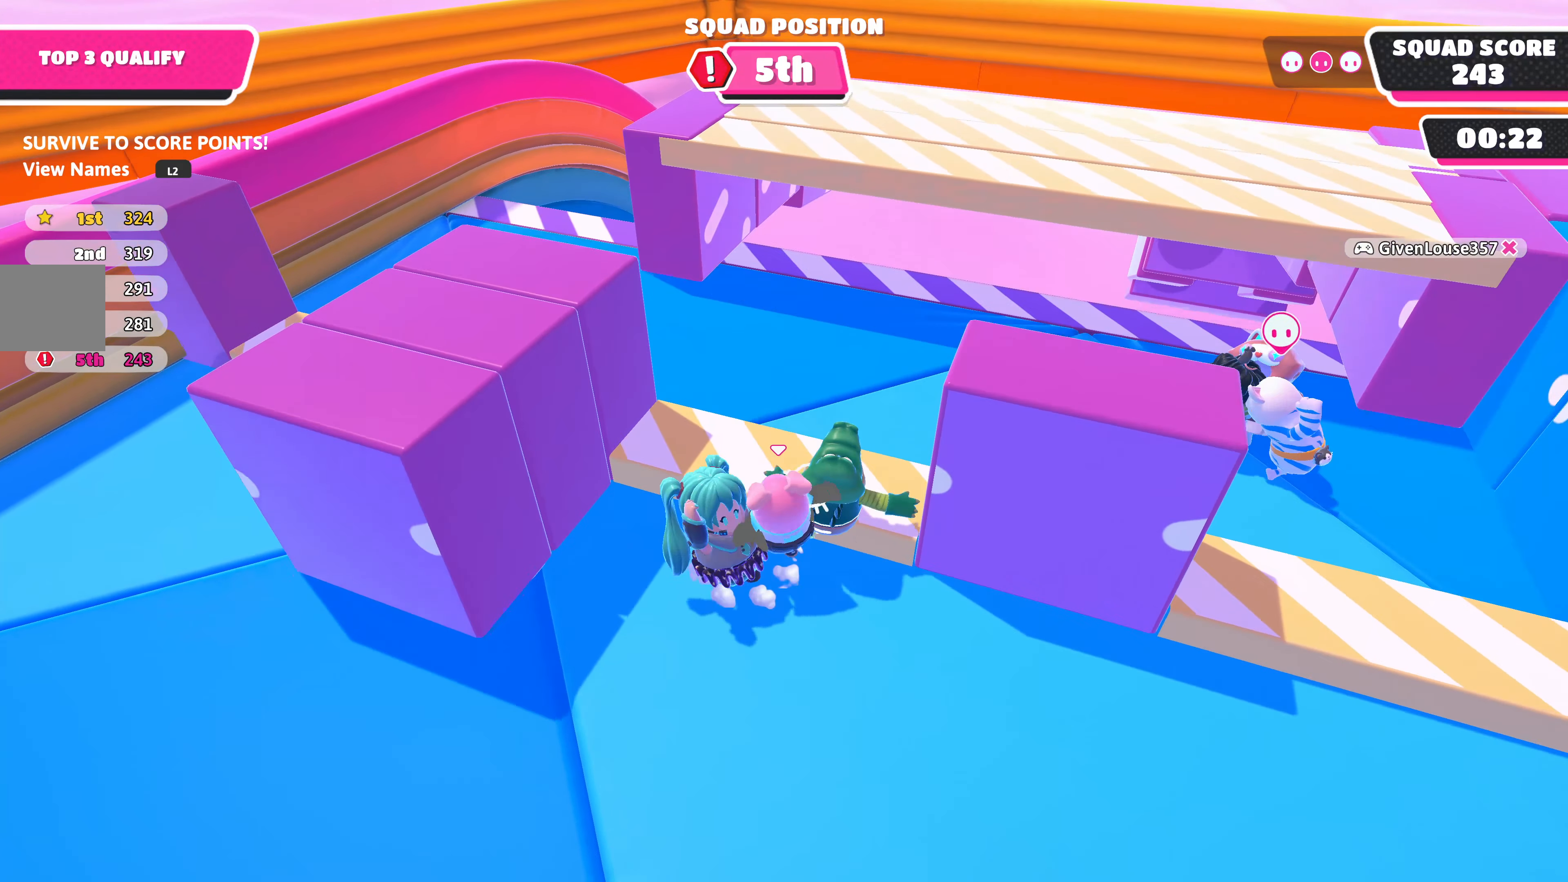
{"buttons": [], "left_stick": "up-left", "right_stick": "center", "events": [[16, "CROSS", "down"], [116, "CROSS", "up"], [166, "left_stick", "up"], [333, "left_stick", "up-left"]]}
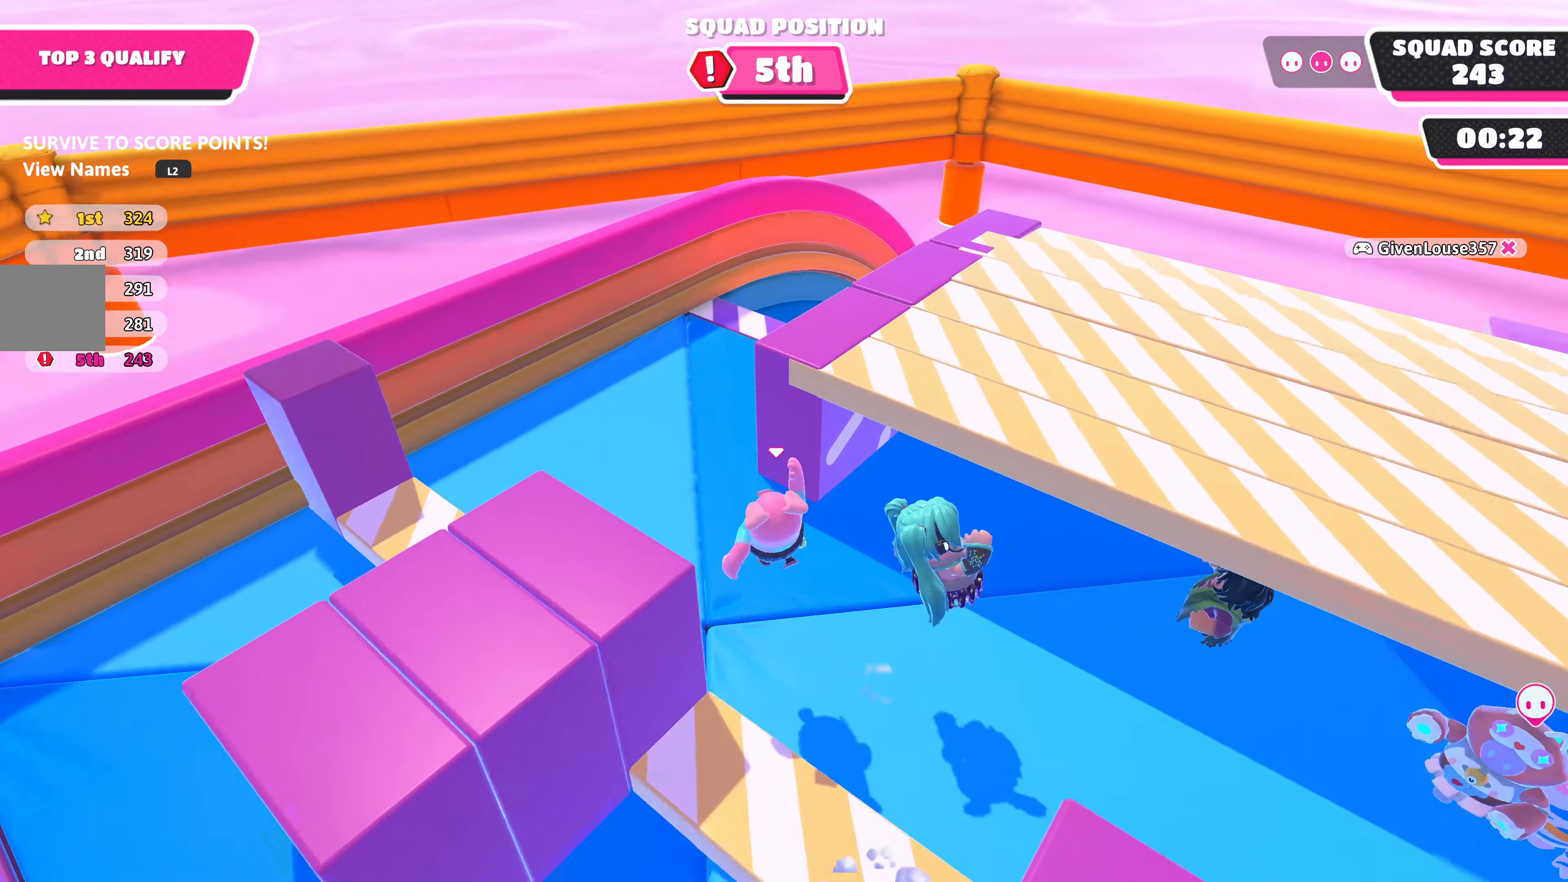
{"buttons": [], "left_stick": "up-left", "right_stick": "center", "events": [[33, "left_stick", "left"], [450, "left_stick", "up-left"]]}
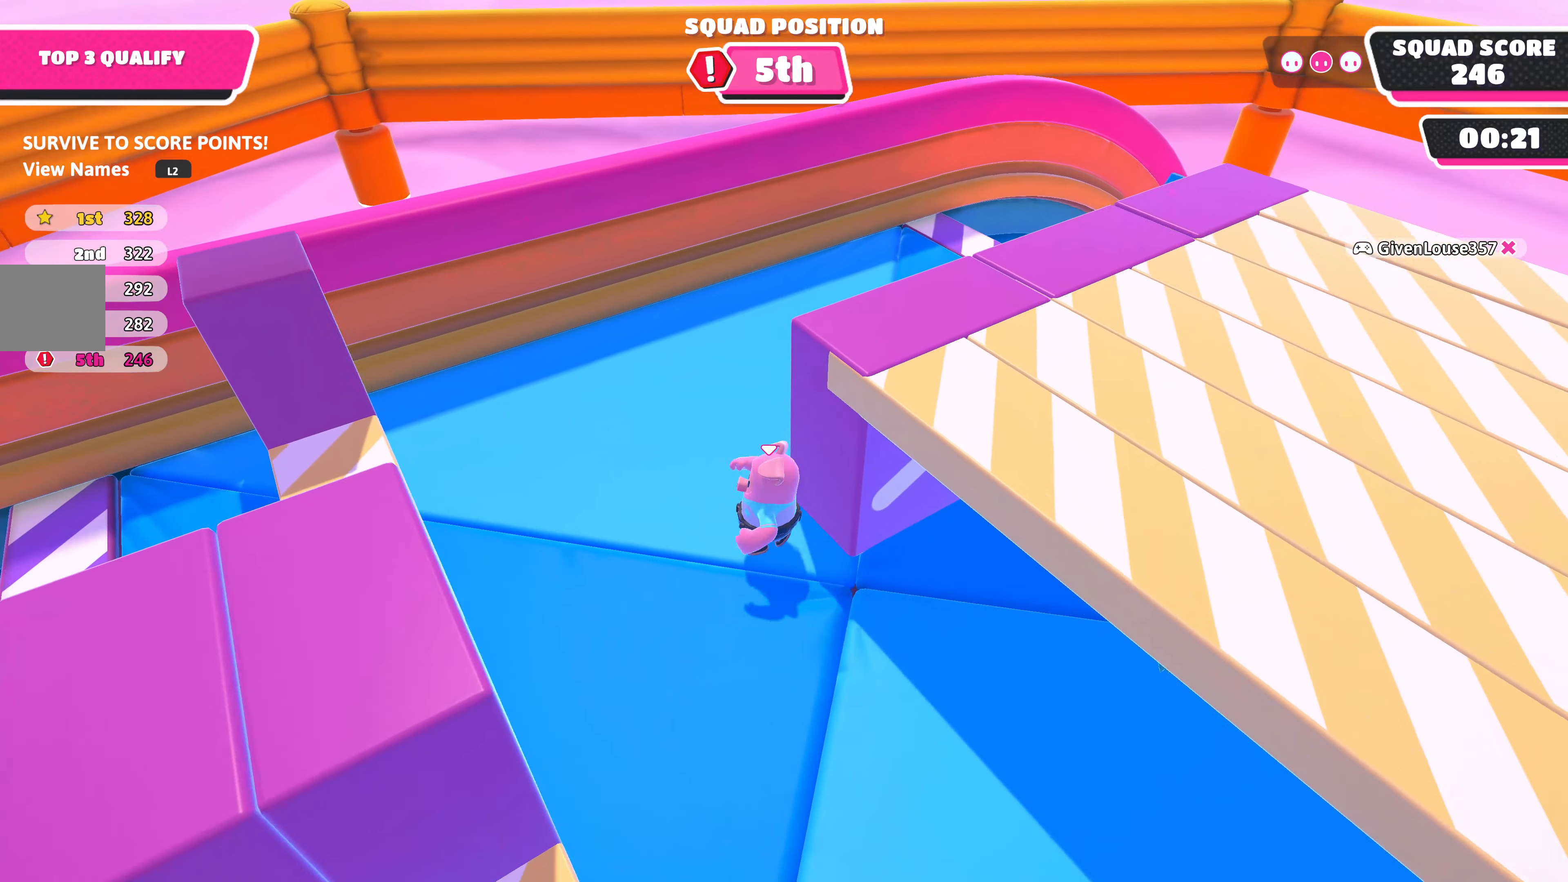
{"buttons": [], "left_stick": "center", "right_stick": "center", "events": [[17, "right_stick", "right"], [117, "left_stick", "up"], [350, "left_stick", "center"], [367, "right_stick", "center"]]}
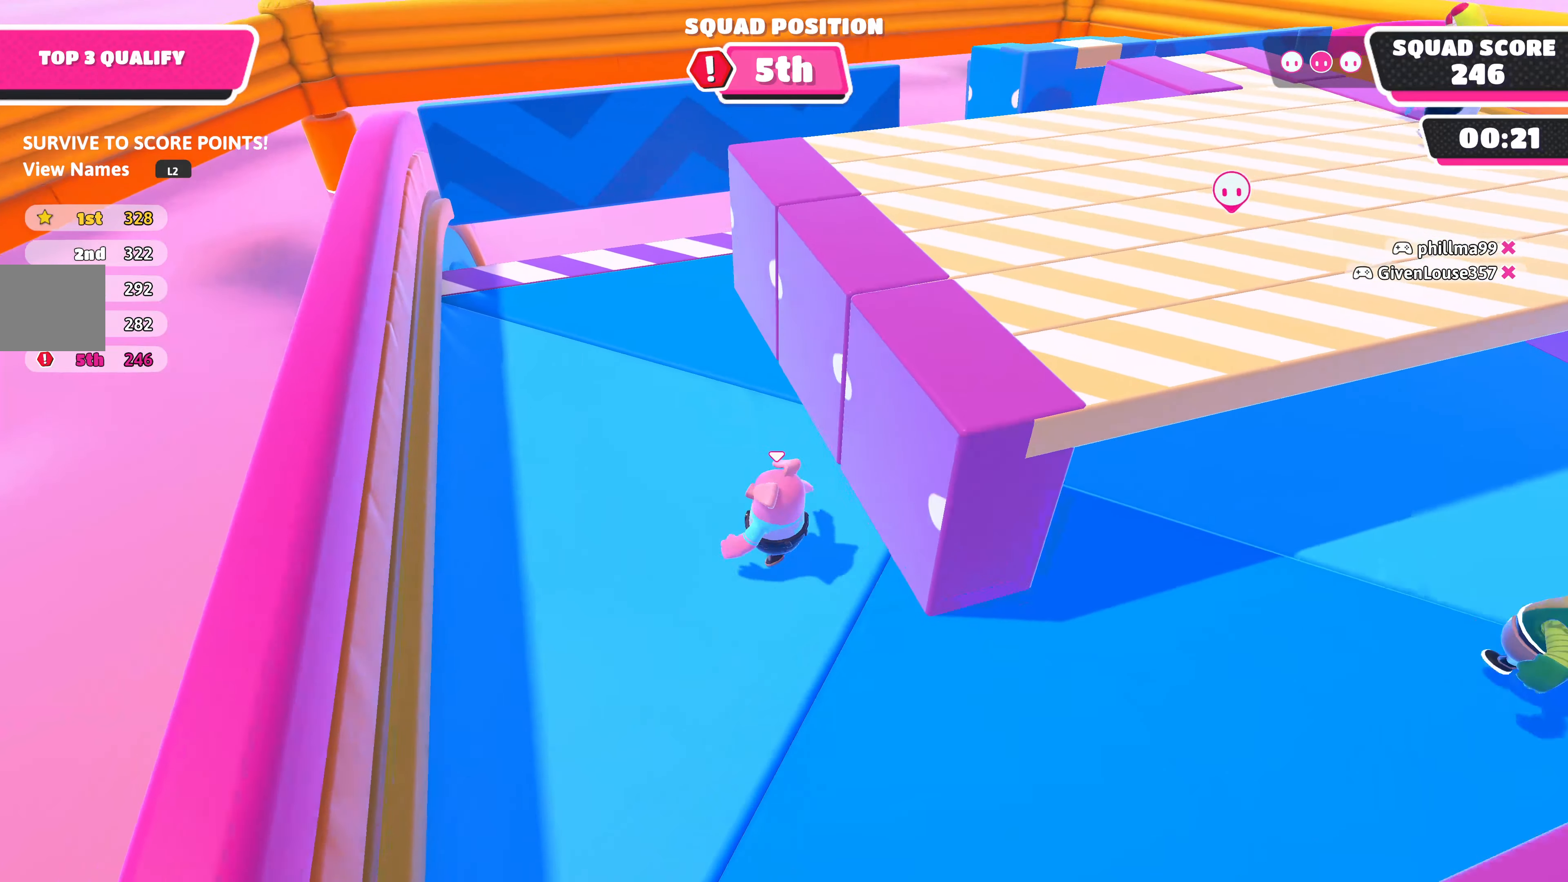
{"buttons": [], "left_stick": "up", "right_stick": "center", "events": [[483, "left_stick", "up"]]}
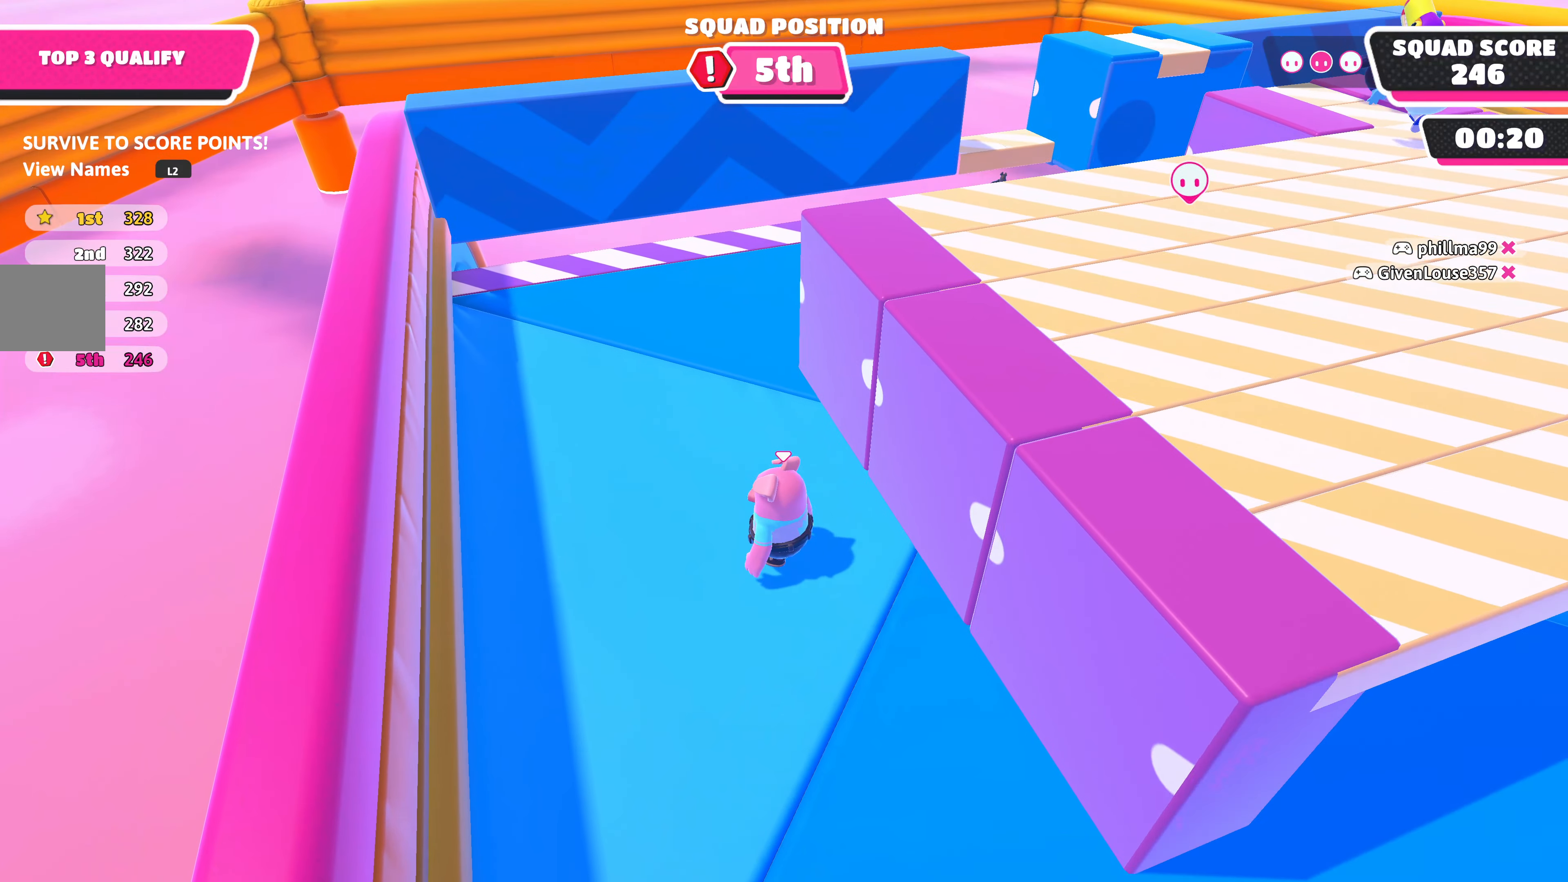
{"buttons": [], "left_stick": "up-right", "right_stick": "center", "events": [[183, "left_stick", "up-right"]]}
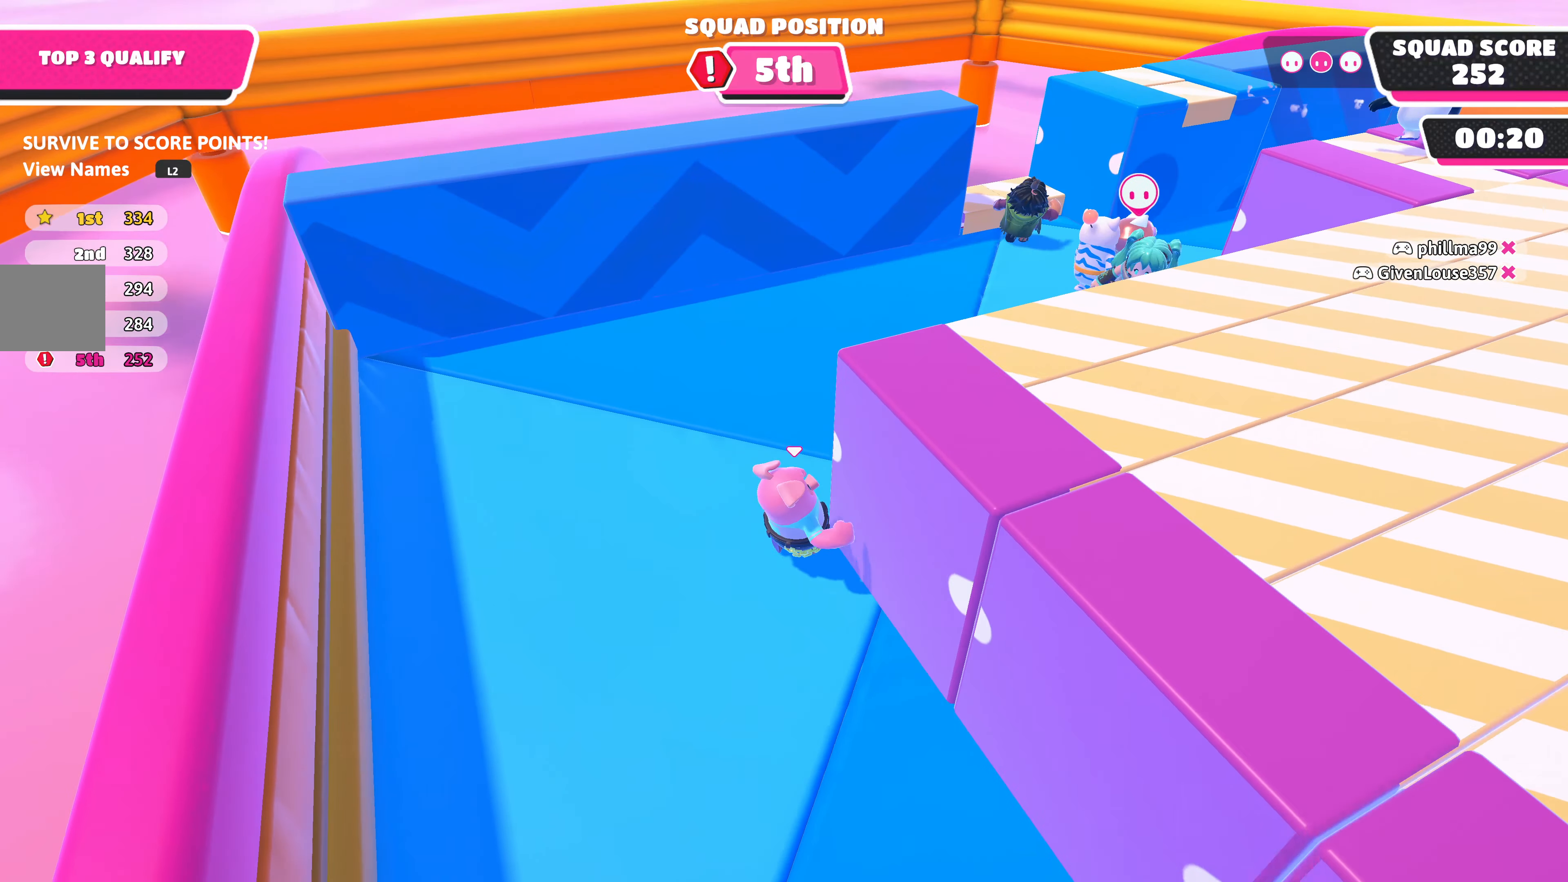
{"buttons": [], "left_stick": "right", "right_stick": "center", "events": [[117, "left_stick", "right"]]}
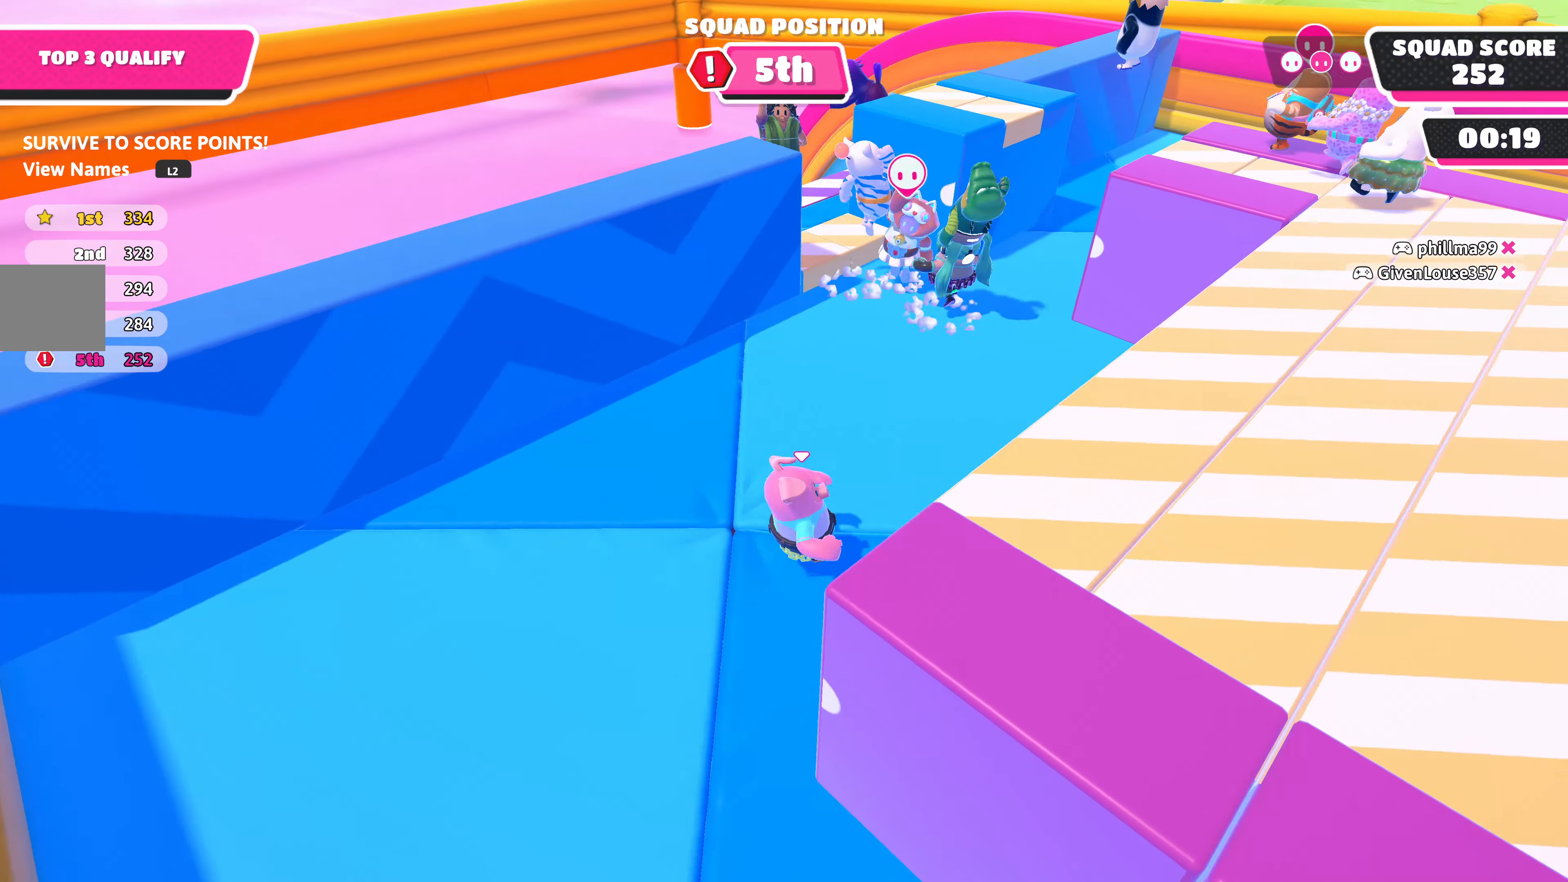
{"buttons": [], "left_stick": "up-right", "right_stick": "center", "events": [[100, "left_stick", "up-right"], [167, "right_stick", "left"], [400, "right_stick", "center"]]}
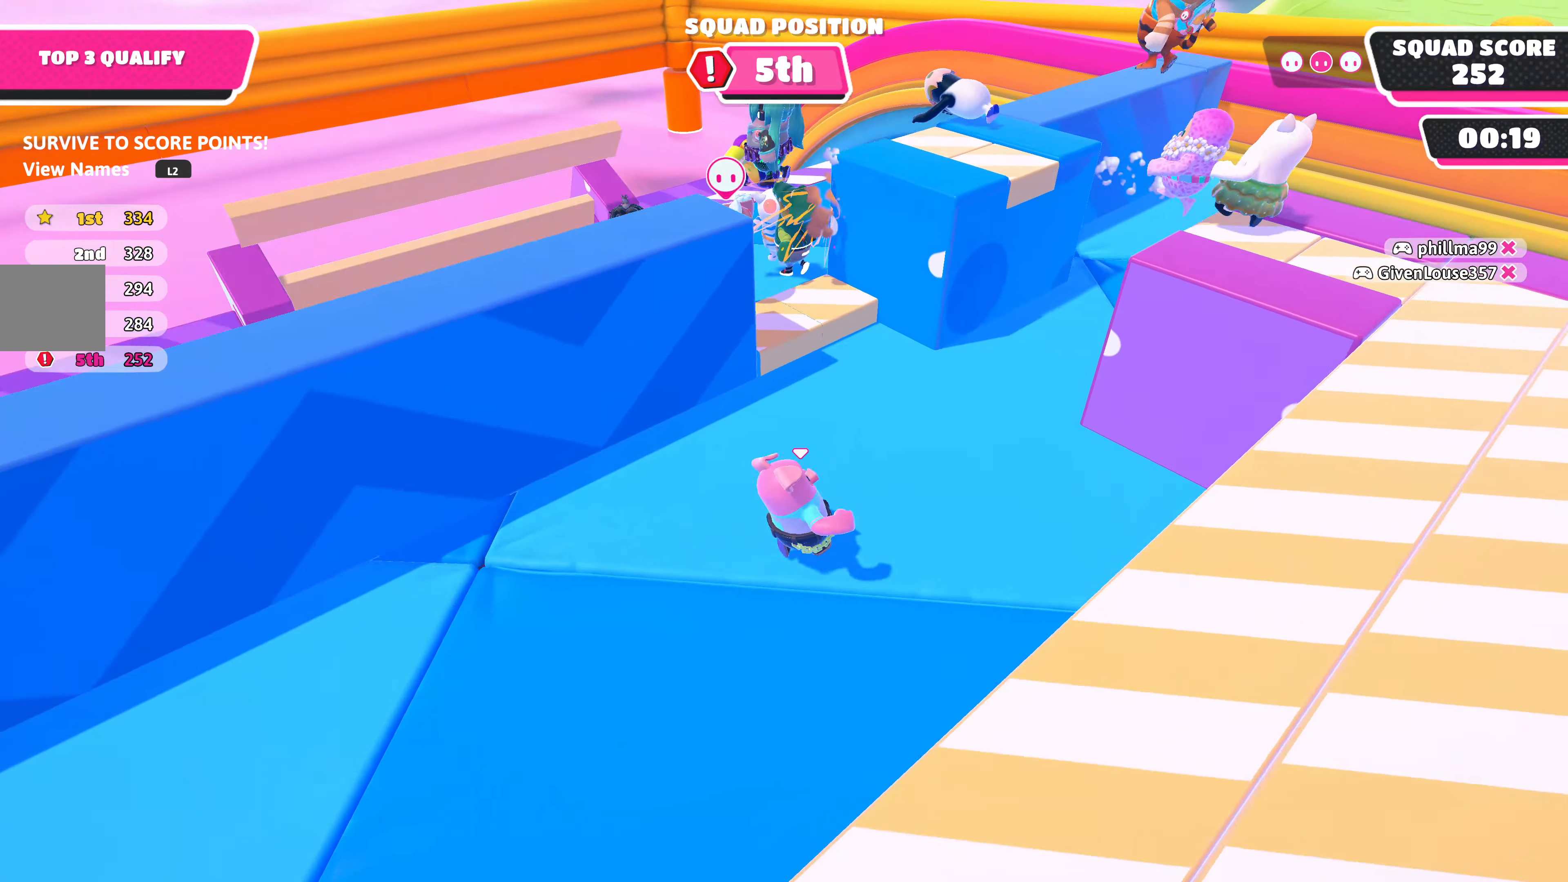
{"buttons": [], "left_stick": "left", "right_stick": "center", "events": [[250, "CROSS", "down"], [250, "left_stick", "up-left"], [300, "CROSS", "up"], [417, "left_stick", "left"]]}
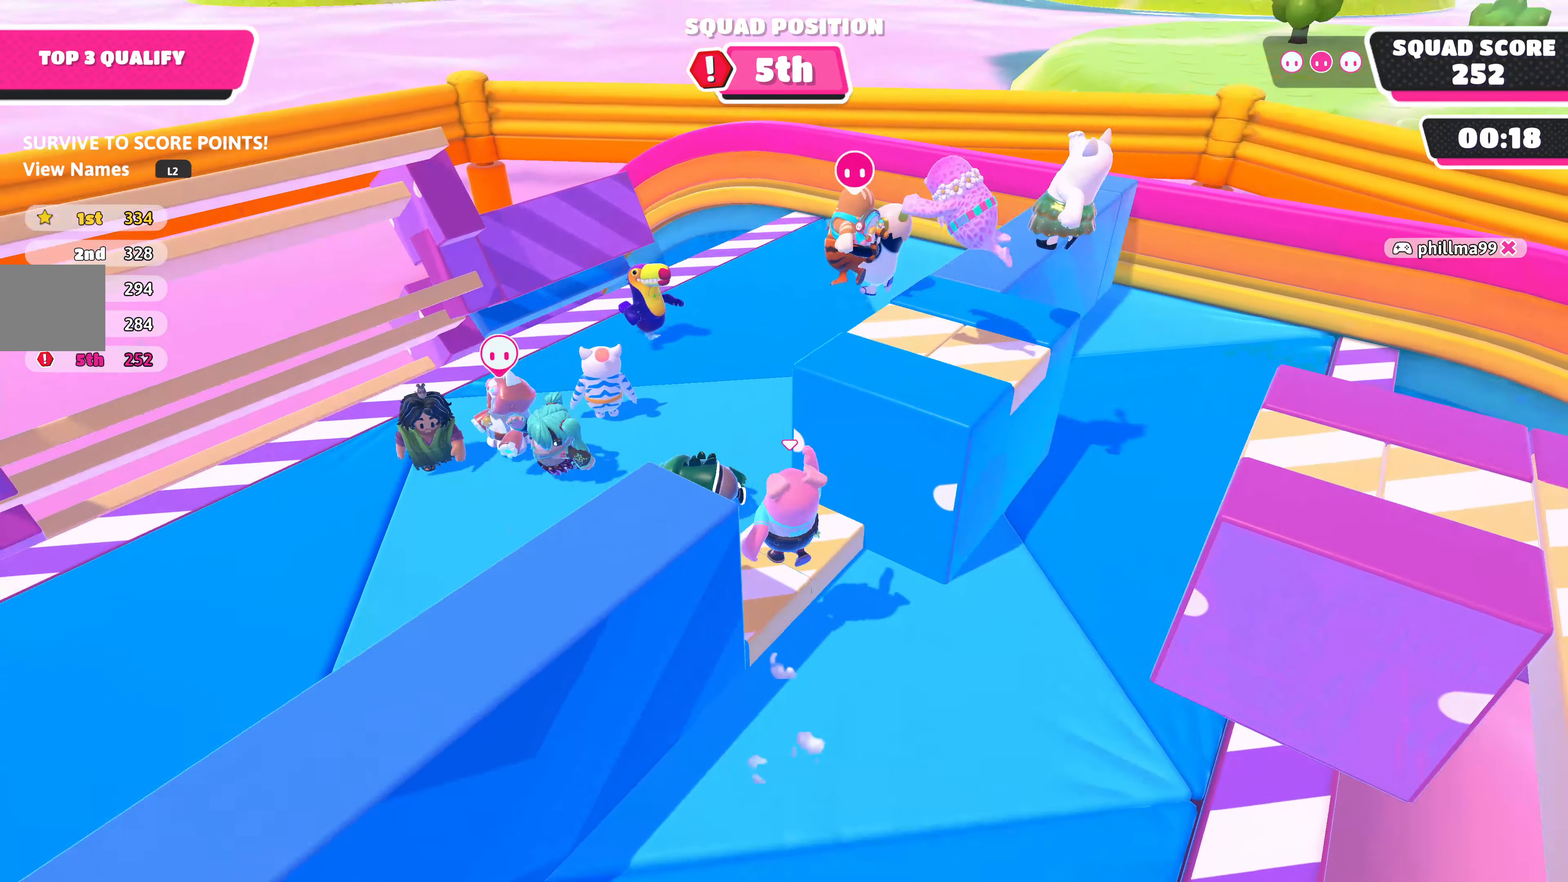
{"buttons": [], "left_stick": "left", "right_stick": "center", "events": []}
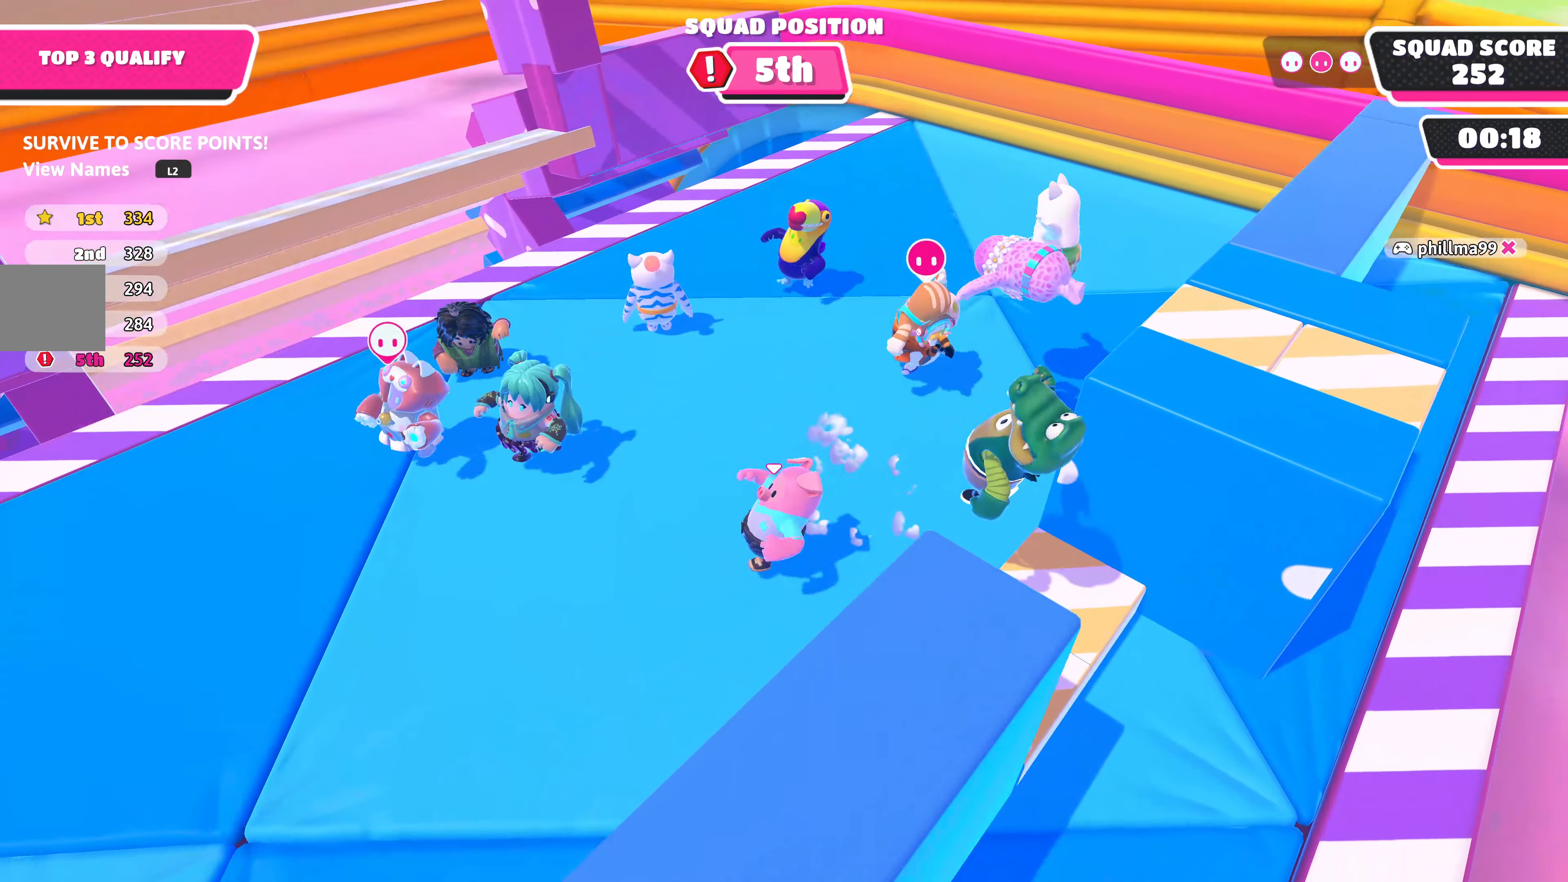
{"buttons": [], "left_stick": "up-left", "right_stick": "center", "events": [[217, "left_stick", "up-left"]]}
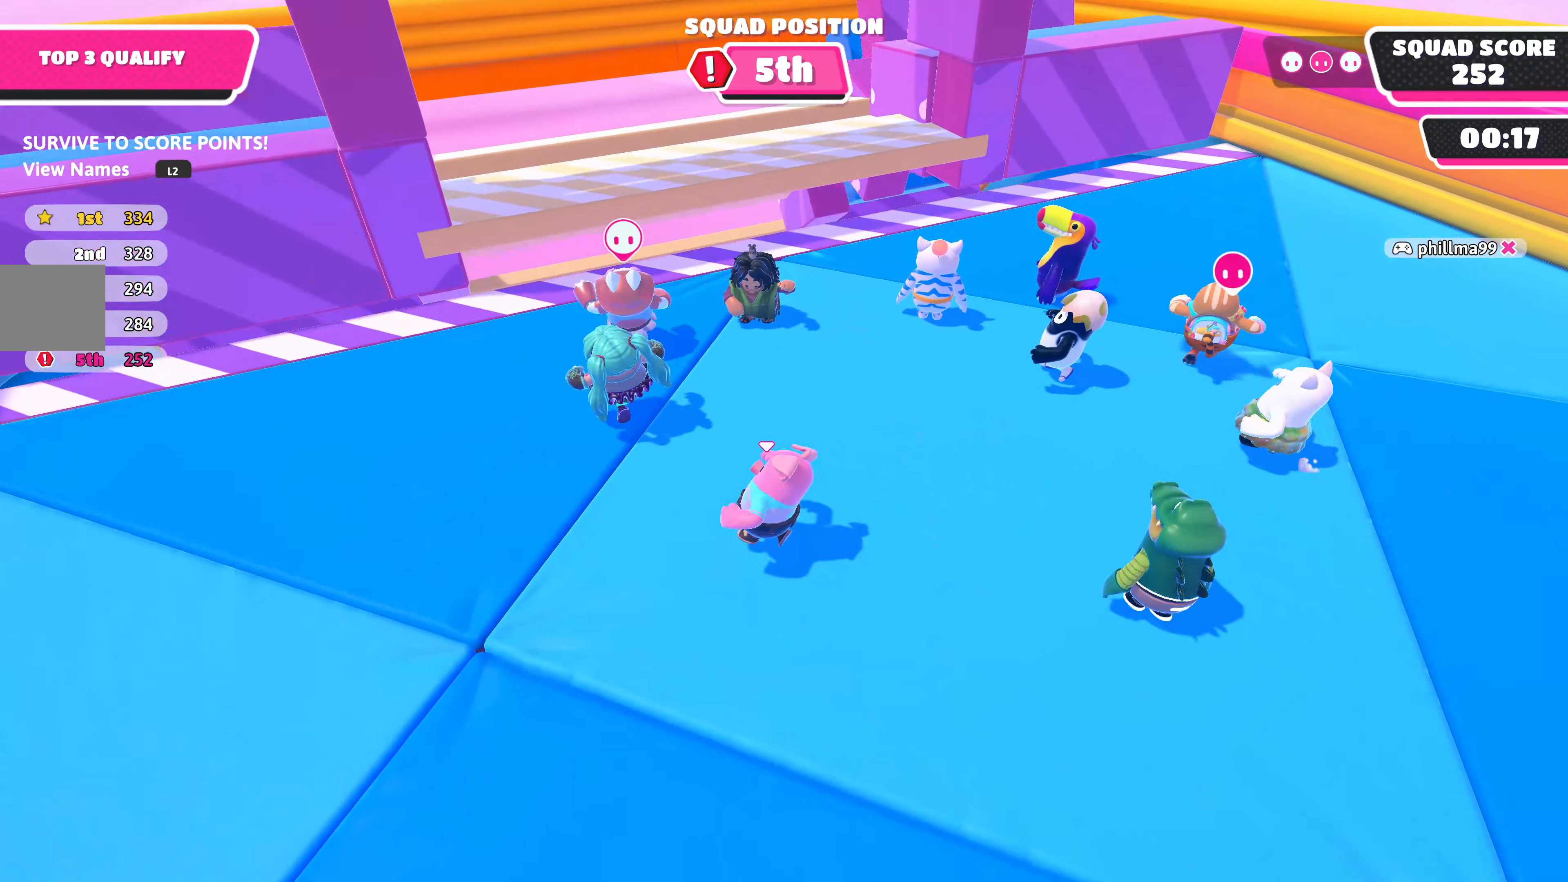
{"buttons": ["R2"], "left_stick": "up-right", "right_stick": "center", "events": [[200, "left_stick", "up-right"], [450, "R2", "down"]]}
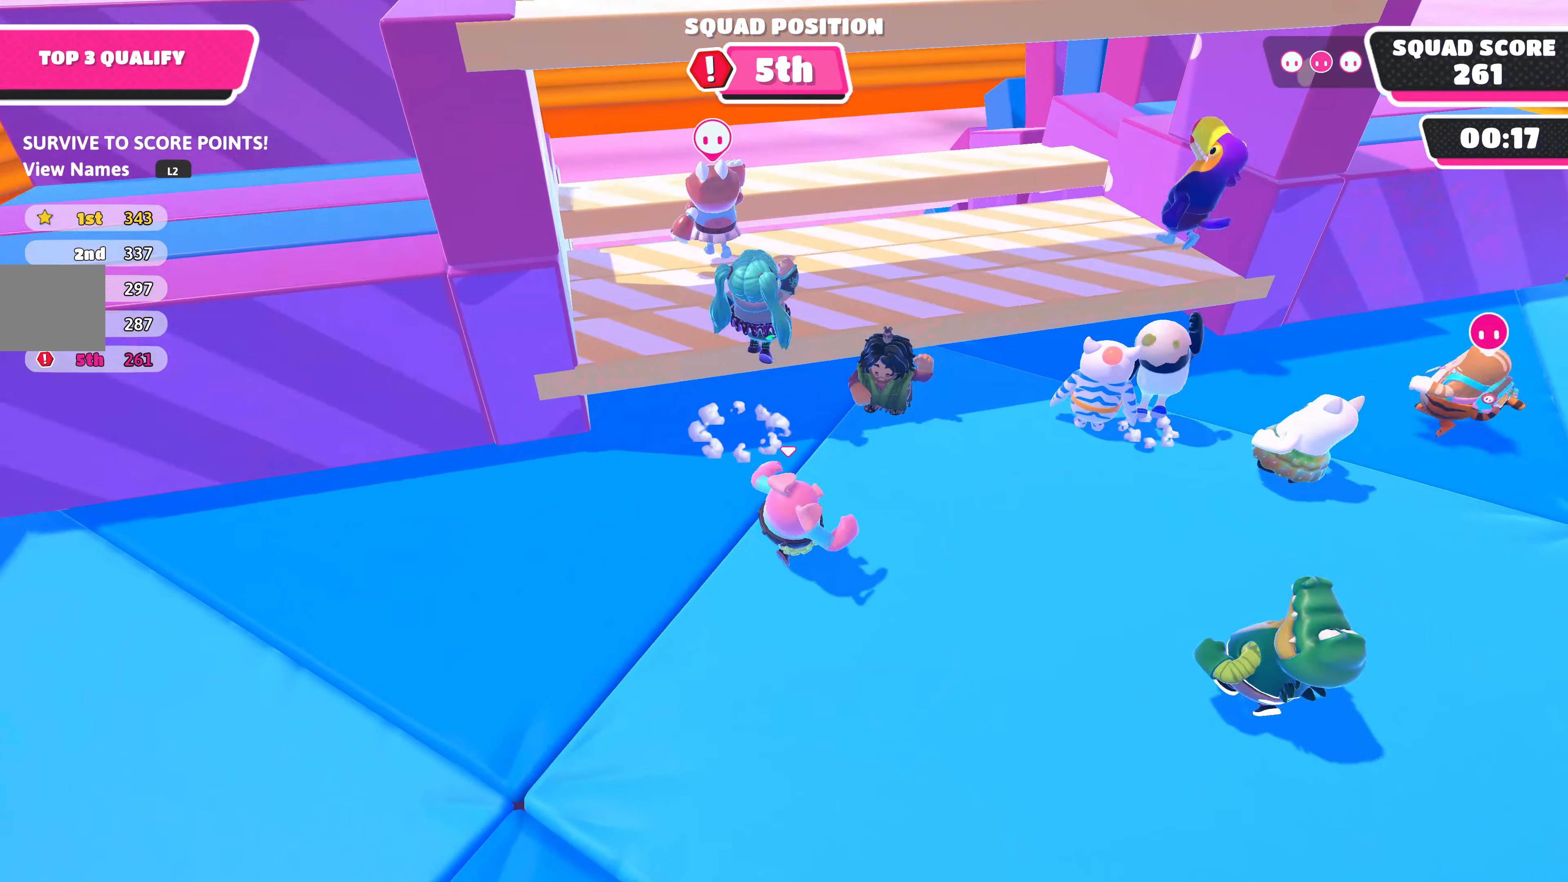
{"buttons": [], "left_stick": "up-left", "right_stick": "center", "events": [[184, "R2", "up"], [234, "left_stick", "up"], [300, "CROSS", "down"], [334, "left_stick", "up-left"], [400, "CROSS", "up"]]}
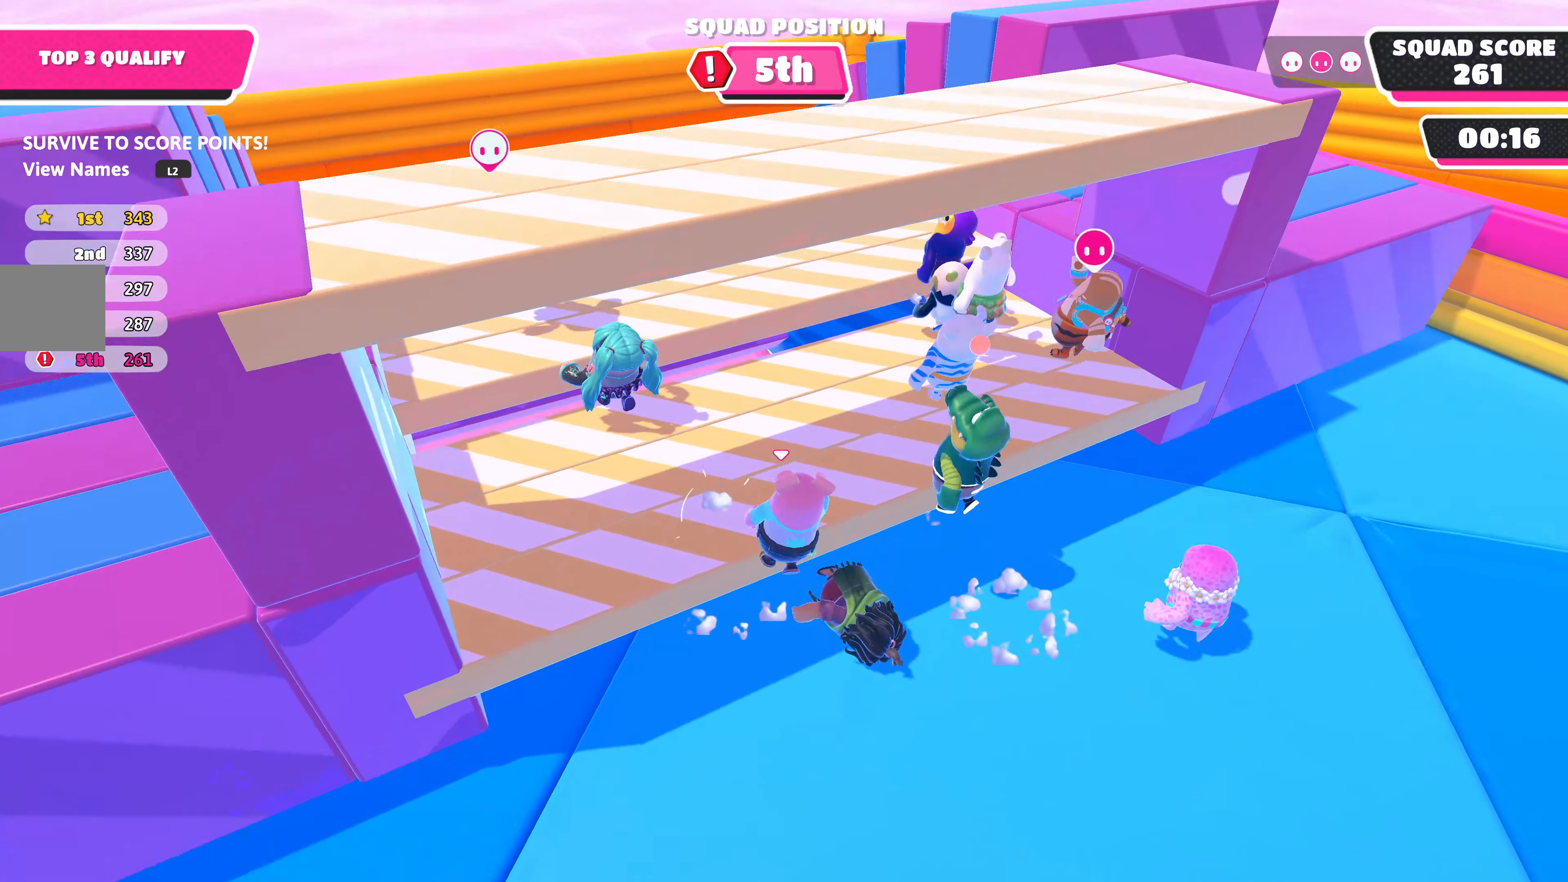
{"buttons": [], "left_stick": "up-left", "right_stick": "center", "events": []}
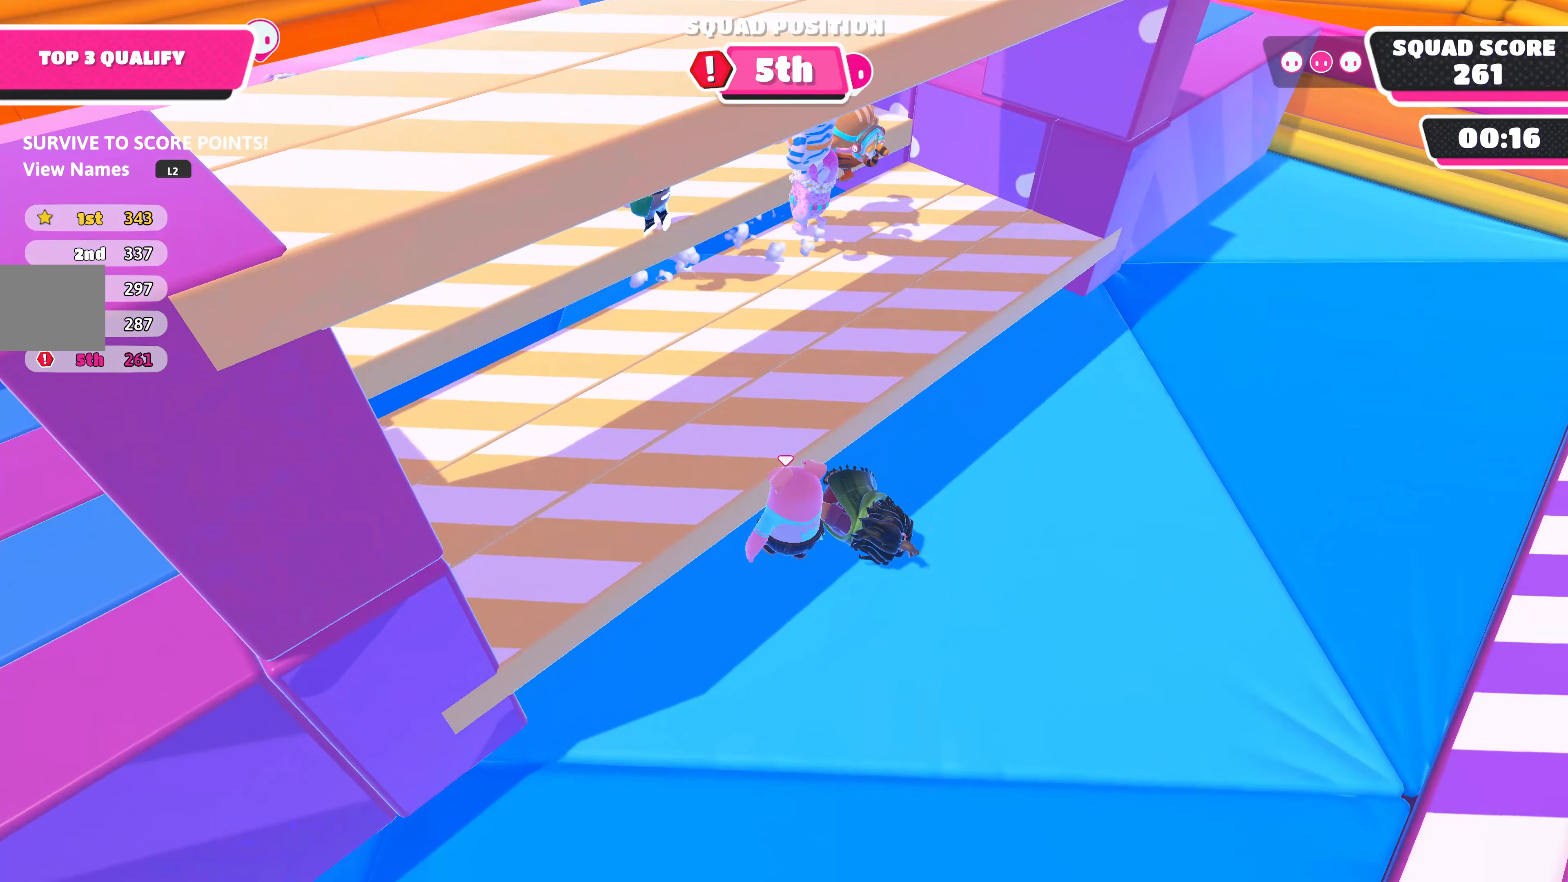
{"buttons": ["CROSS"], "left_stick": "up-left", "right_stick": "center", "events": [[17, "CROSS", "down"]]}
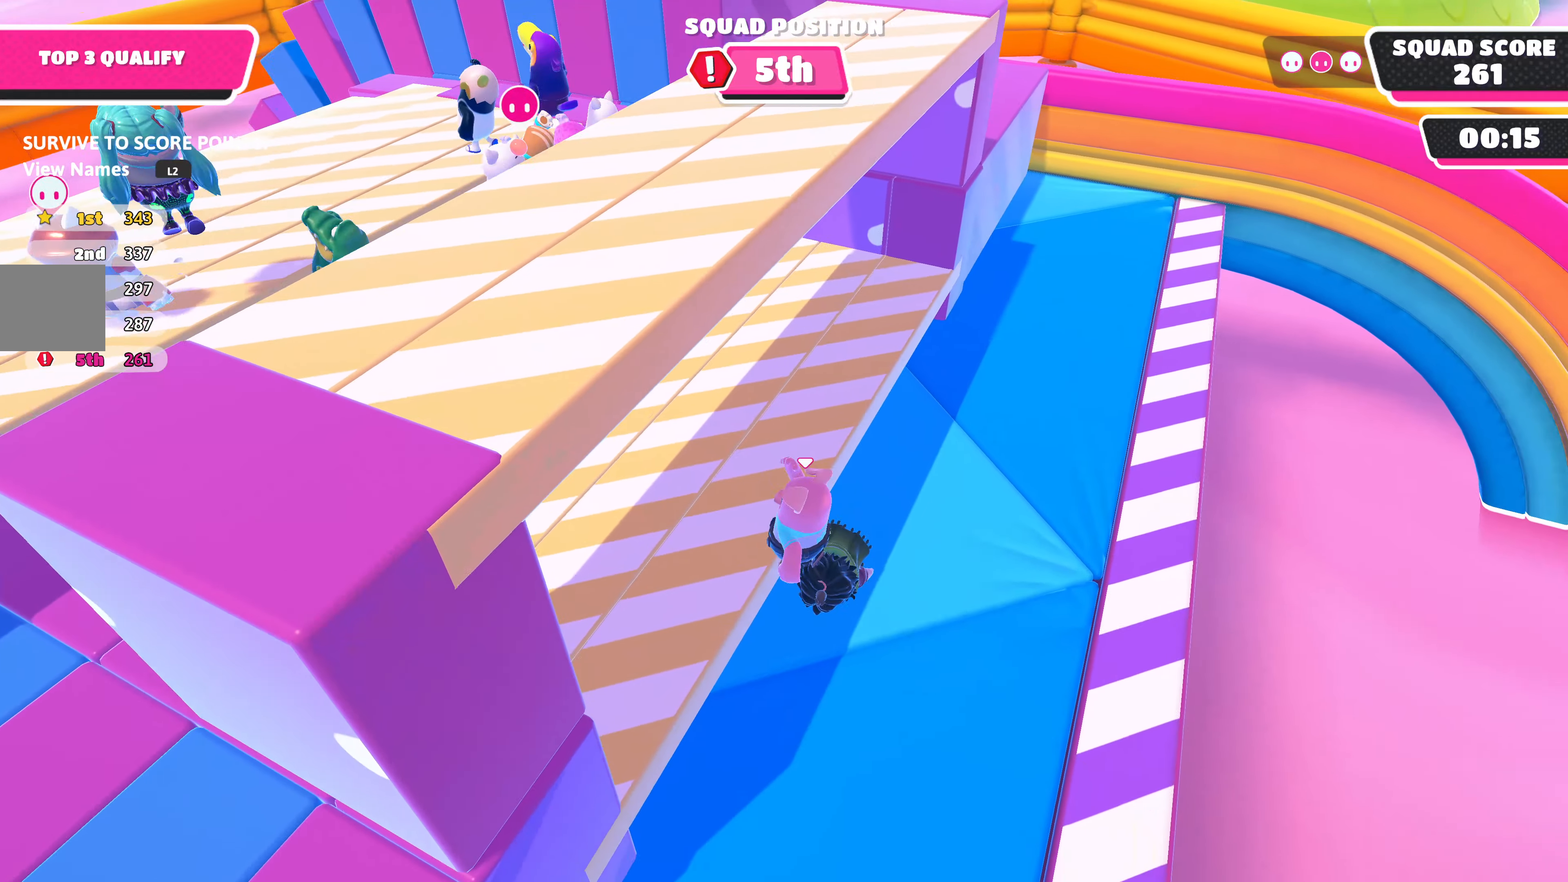
{"buttons": [], "left_stick": "center", "right_stick": "center", "events": [[100, "CROSS", "up"], [367, "left_stick", "center"]]}
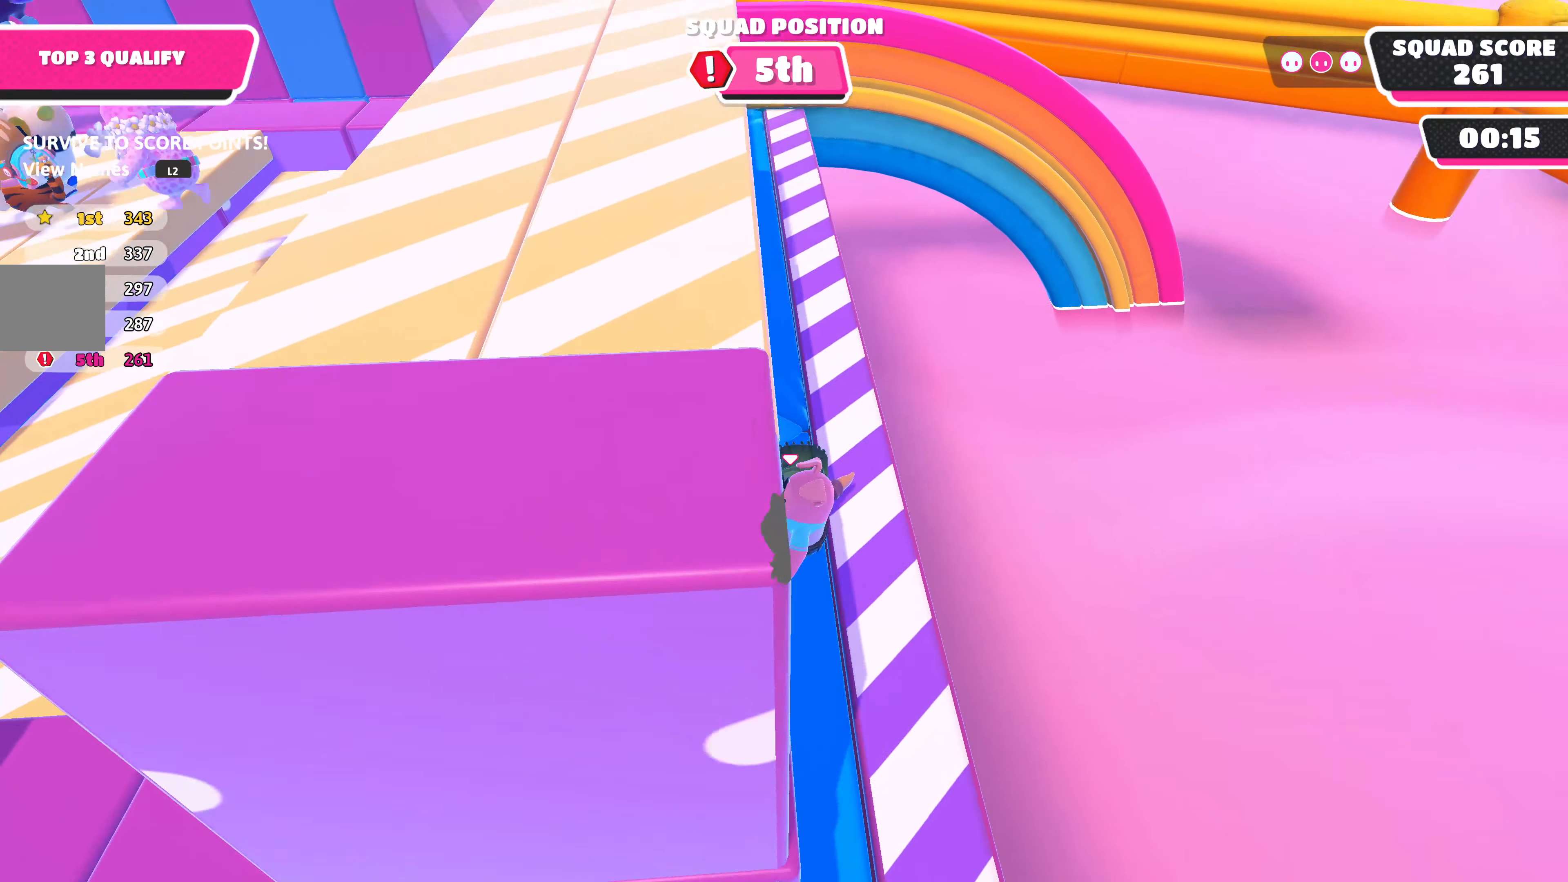
{"buttons": ["SQUARE"], "left_stick": "left", "right_stick": "center", "events": [[34, "left_stick", "left"], [50, "CROSS", "down"], [234, "CROSS", "up"], [400, "SQUARE", "down"]]}
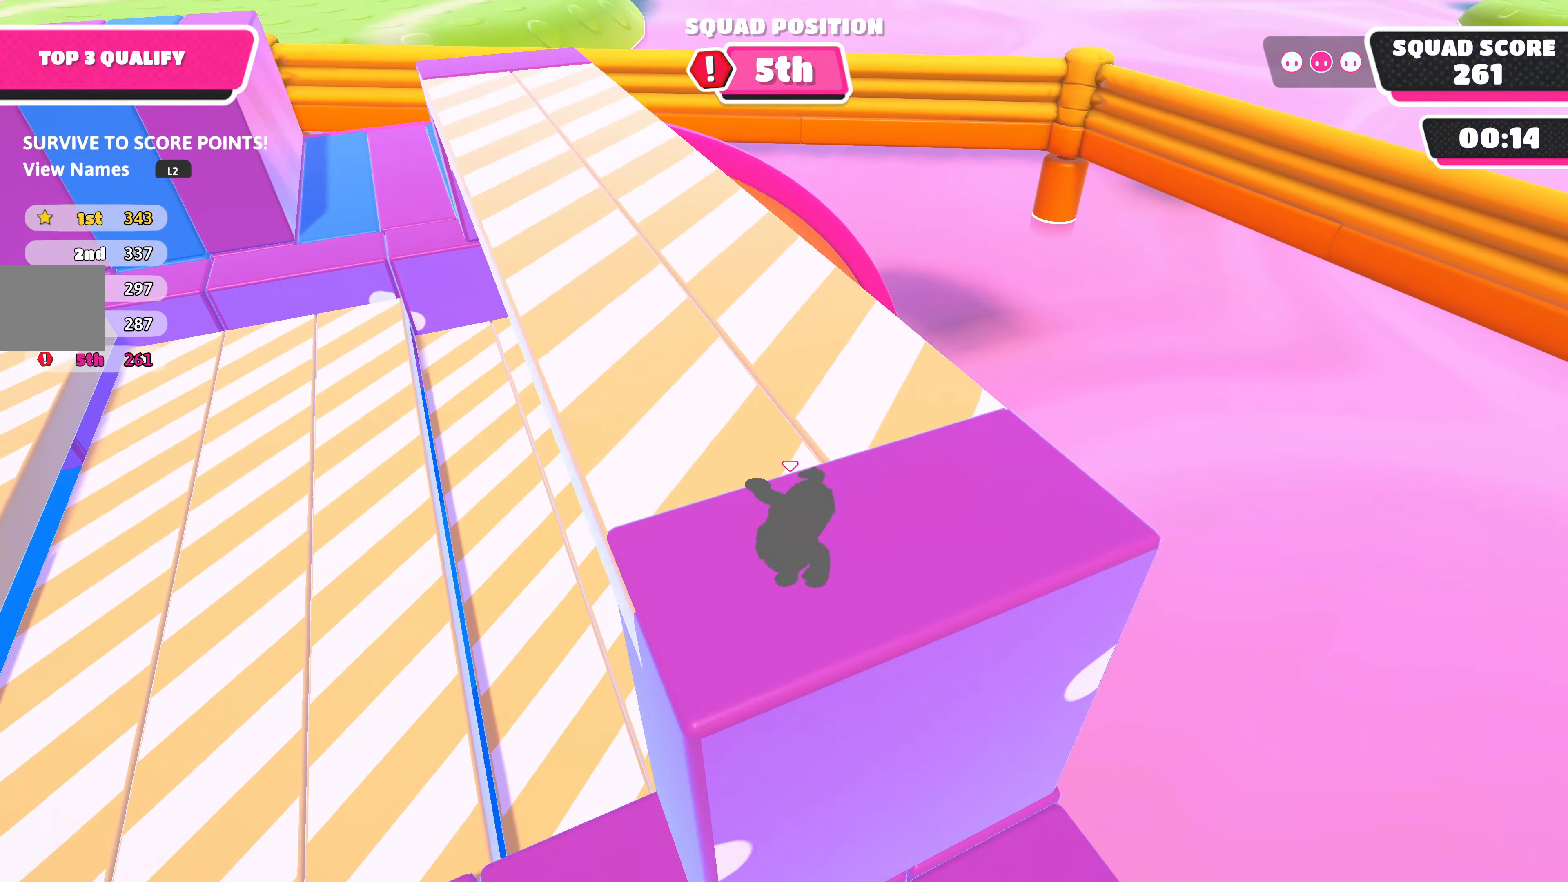
{"buttons": [], "left_stick": "left", "right_stick": "center", "events": [[50, "SQUARE", "up"]]}
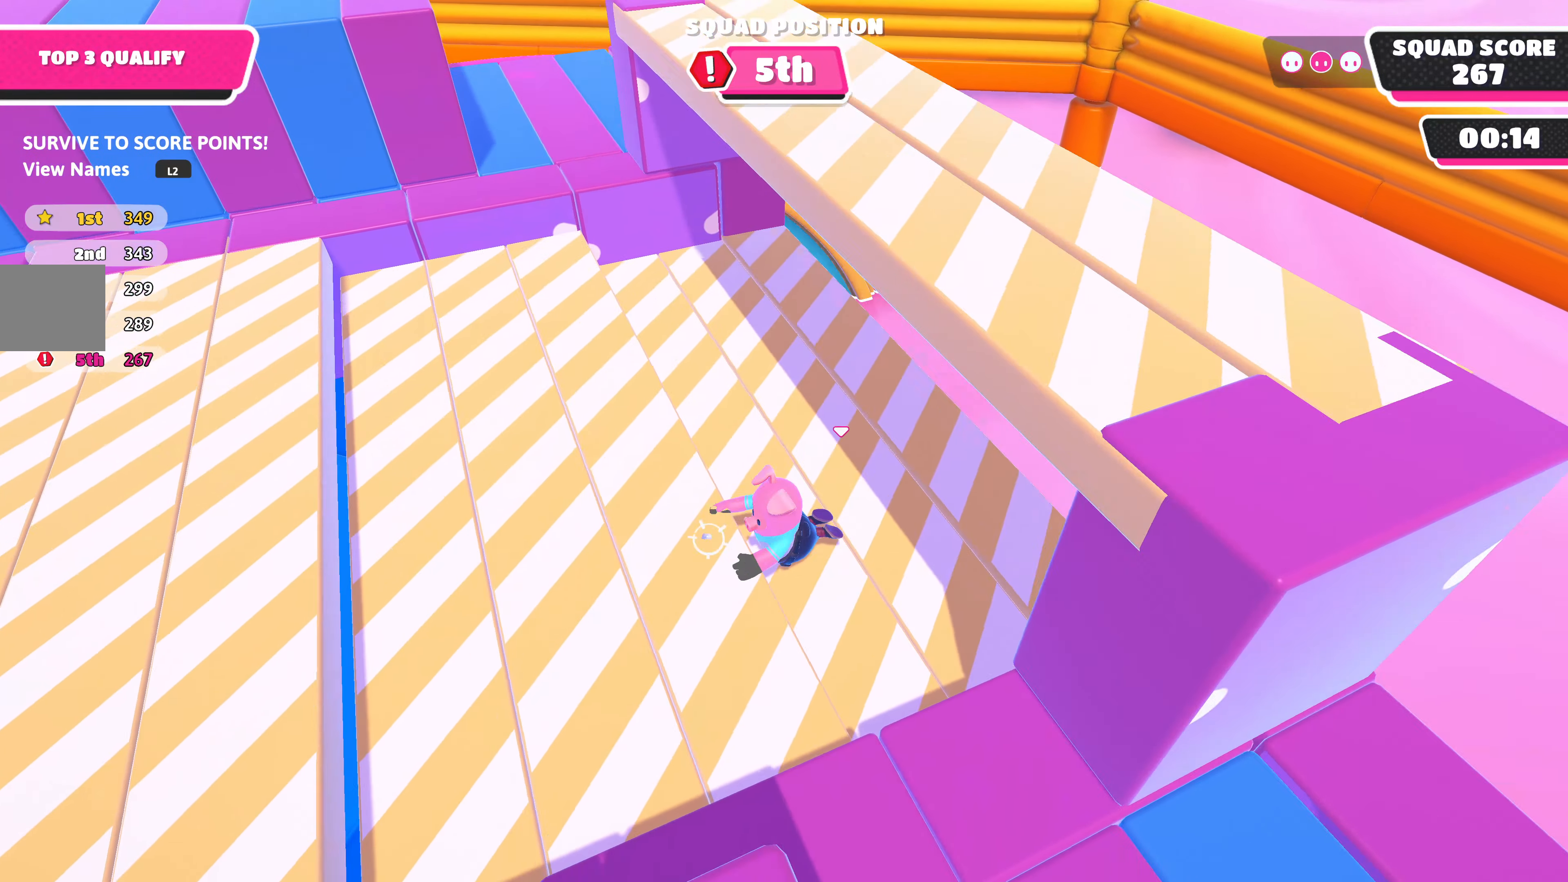
{"buttons": [], "left_stick": "left", "right_stick": "left", "events": [[134, "CROSS", "down"], [400, "CROSS", "up"], [400, "right_stick", "left"]]}
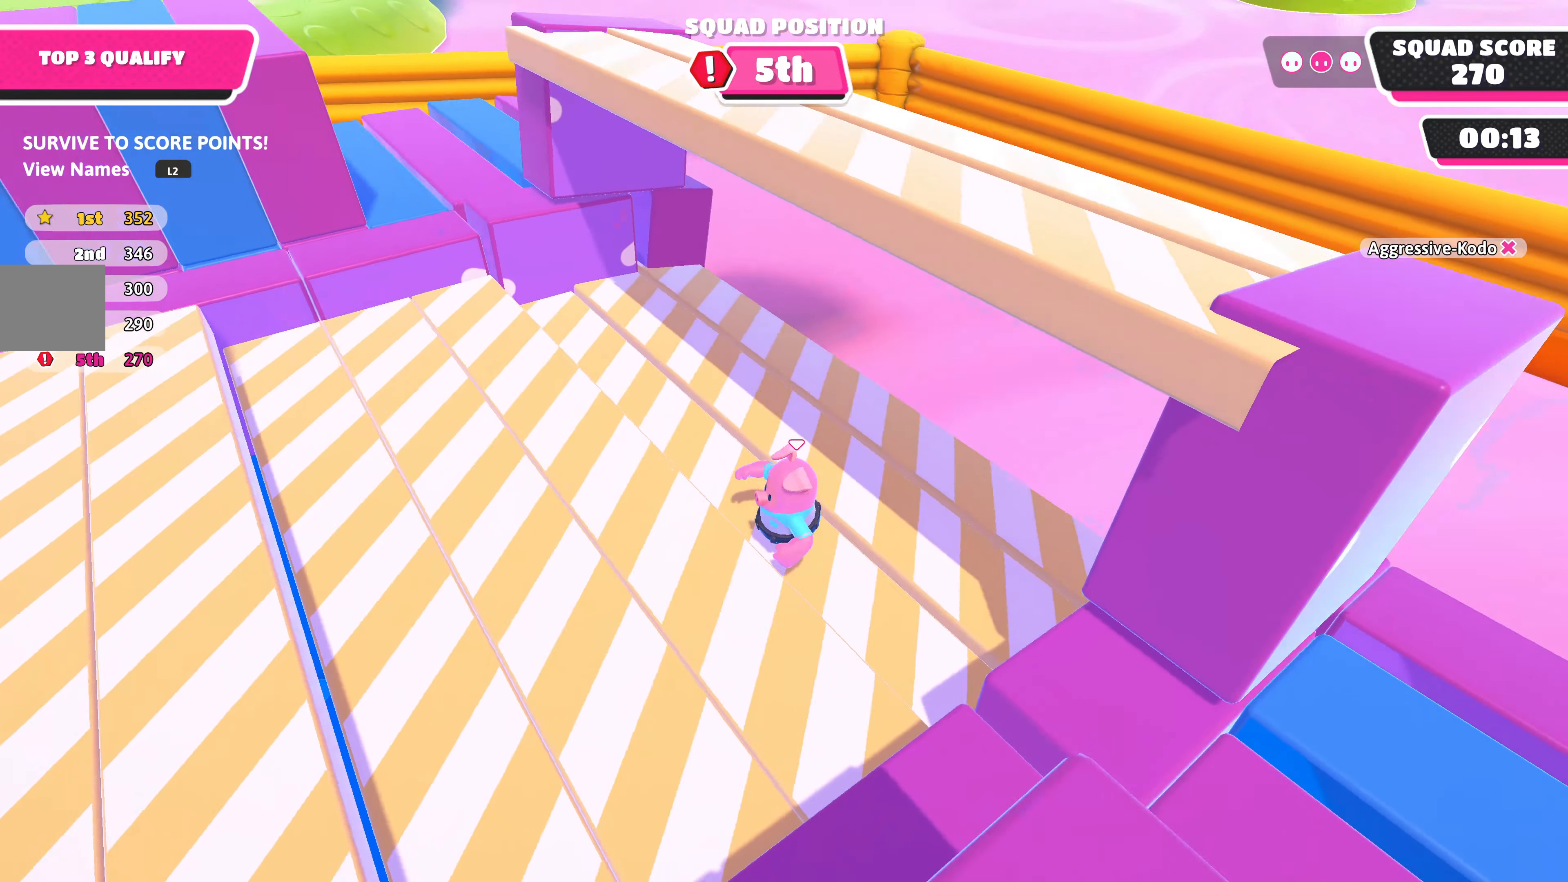
{"buttons": [], "left_stick": "left", "right_stick": "center", "events": [[67, "CROSS", "down"], [84, "right_stick", "center"], [217, "CROSS", "up"]]}
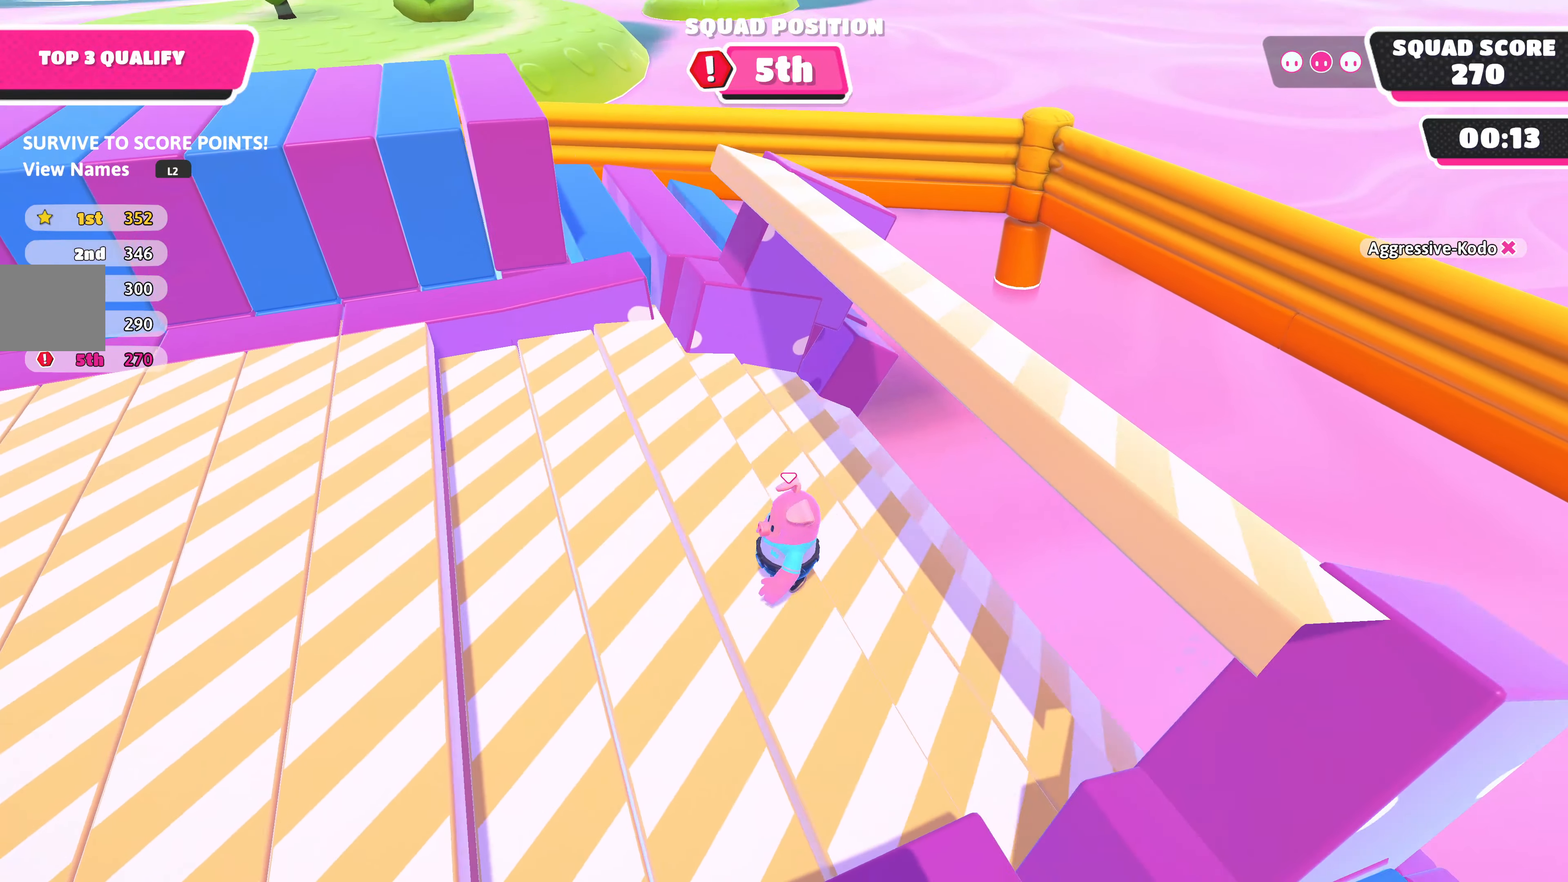
{"buttons": ["CROSS"], "left_stick": "left", "right_stick": "center", "events": [[34, "right_stick", "down-left"], [217, "right_stick", "center"], [484, "CROSS", "down"]]}
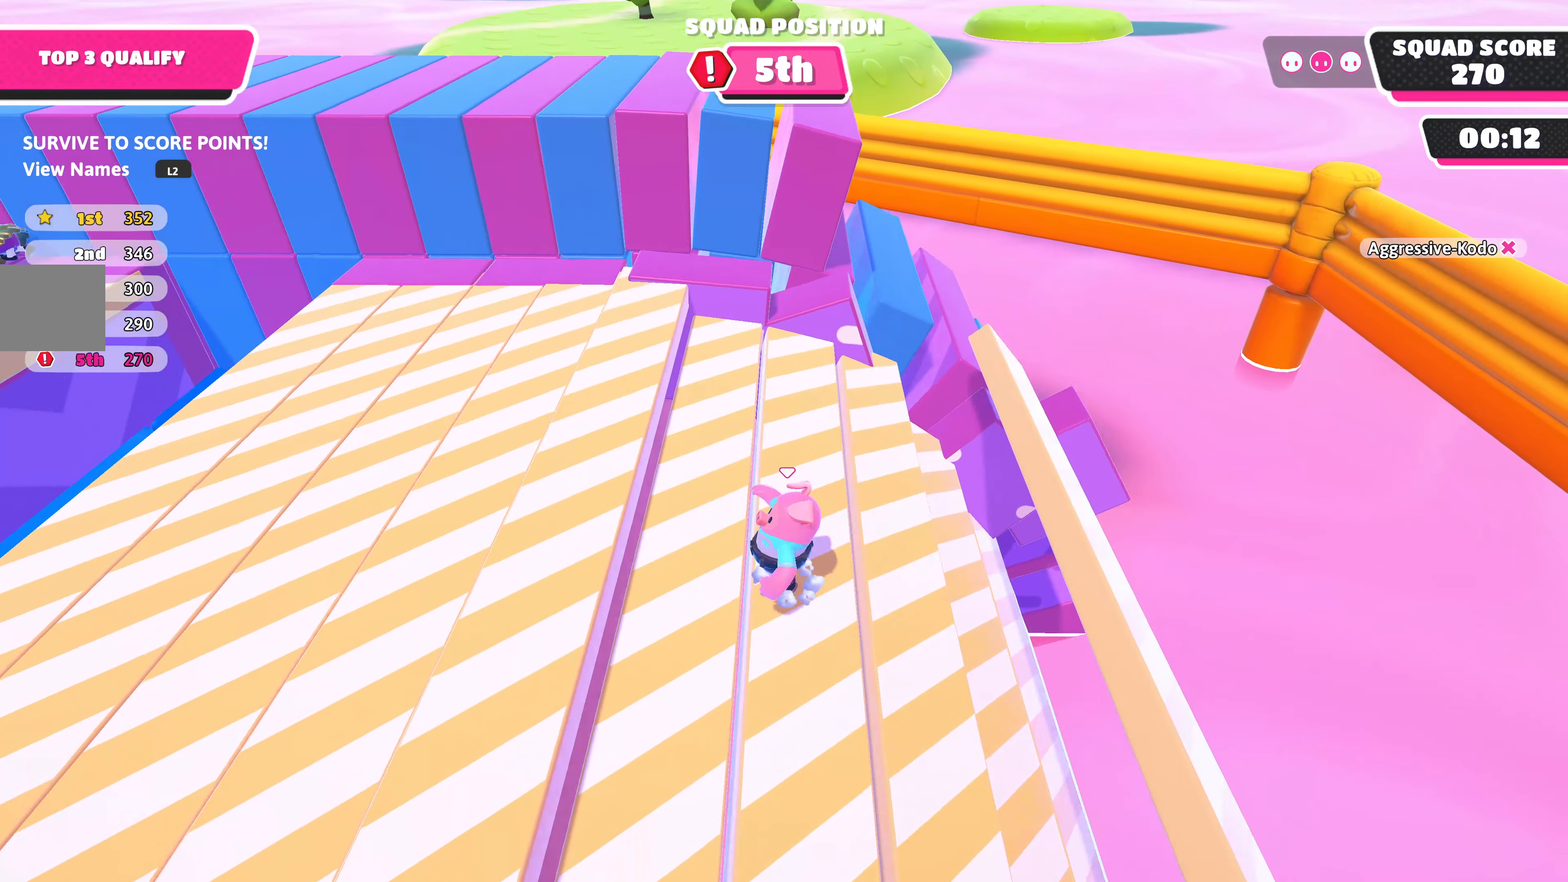
{"buttons": [], "left_stick": "up-left", "right_stick": "left", "events": [[84, "CROSS", "up"], [284, "right_stick", "left"], [450, "left_stick", "up-left"]]}
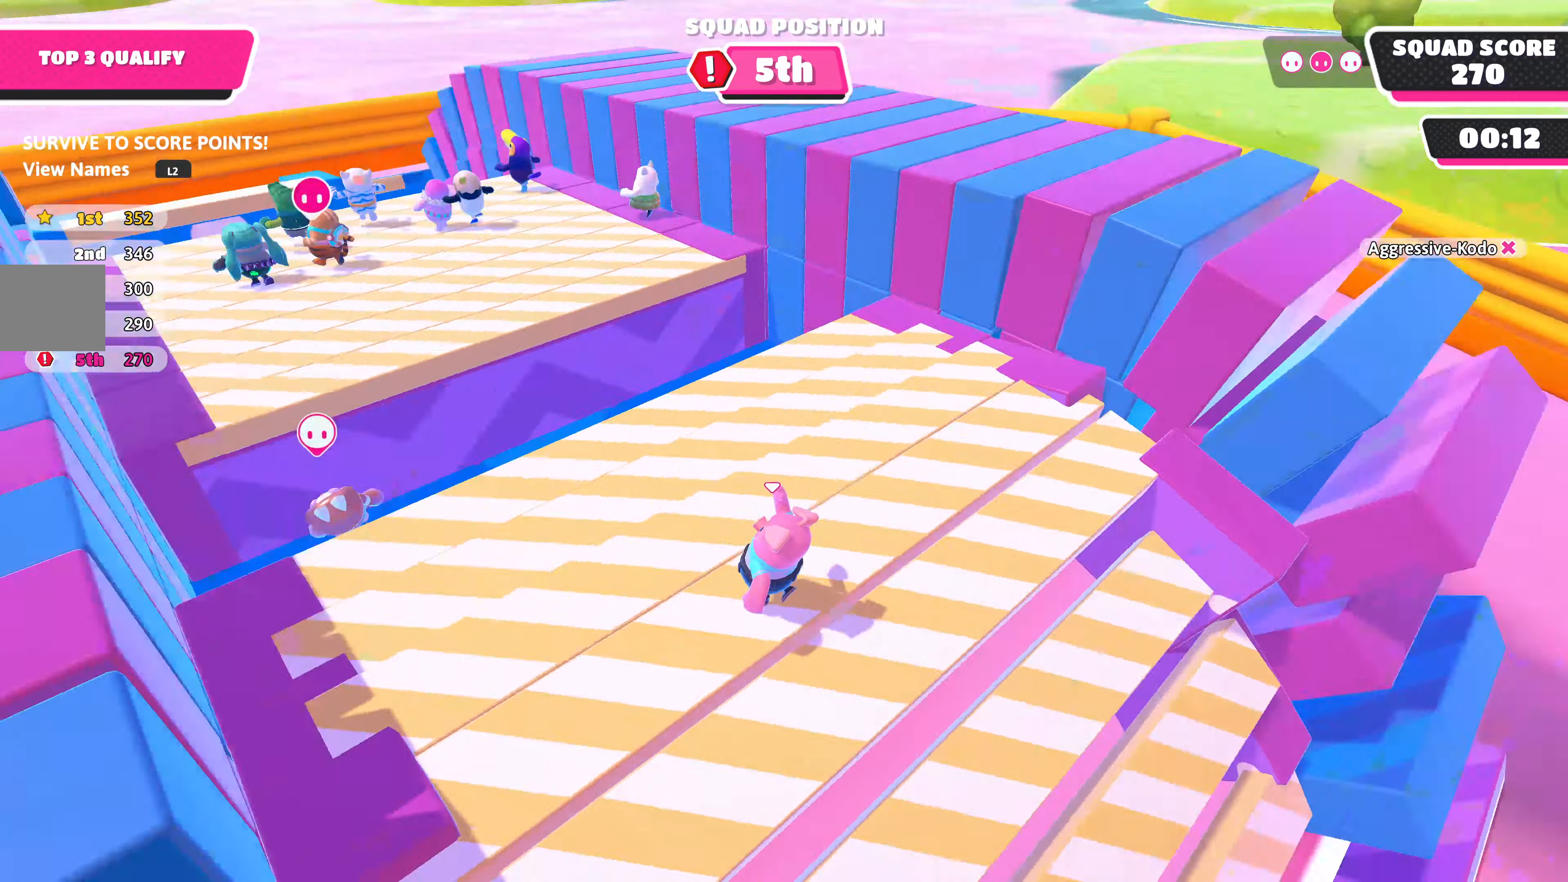
{"buttons": [], "left_stick": "up-left", "right_stick": "center", "events": [[33, "right_stick", "center"]]}
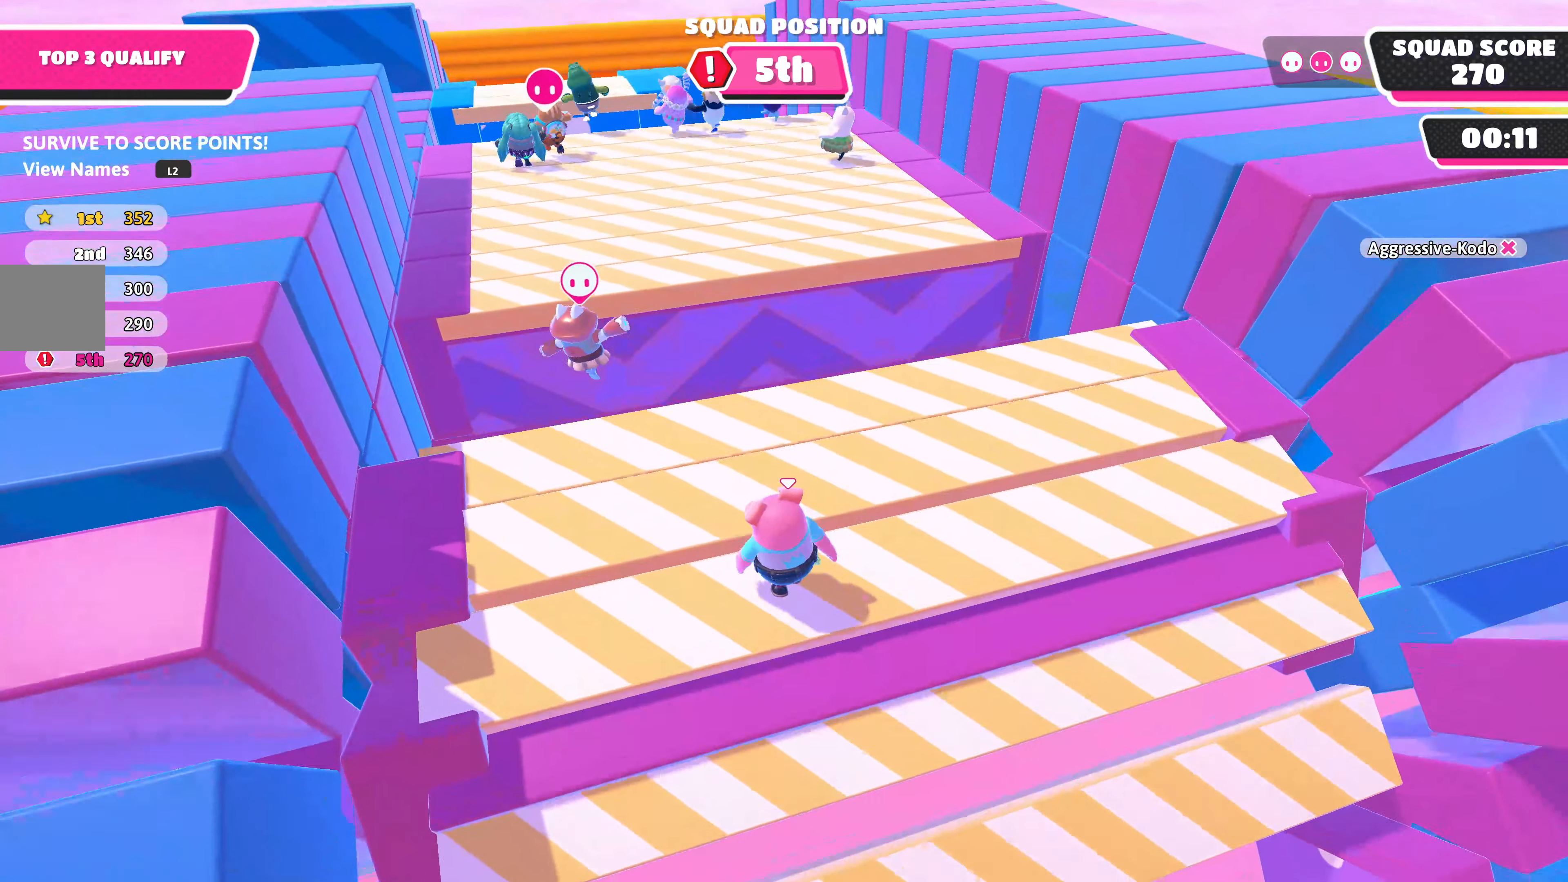
{"buttons": [], "left_stick": "up-left", "right_stick": "center", "events": [[300, "CROSS", "down"], [416, "CROSS", "up"]]}
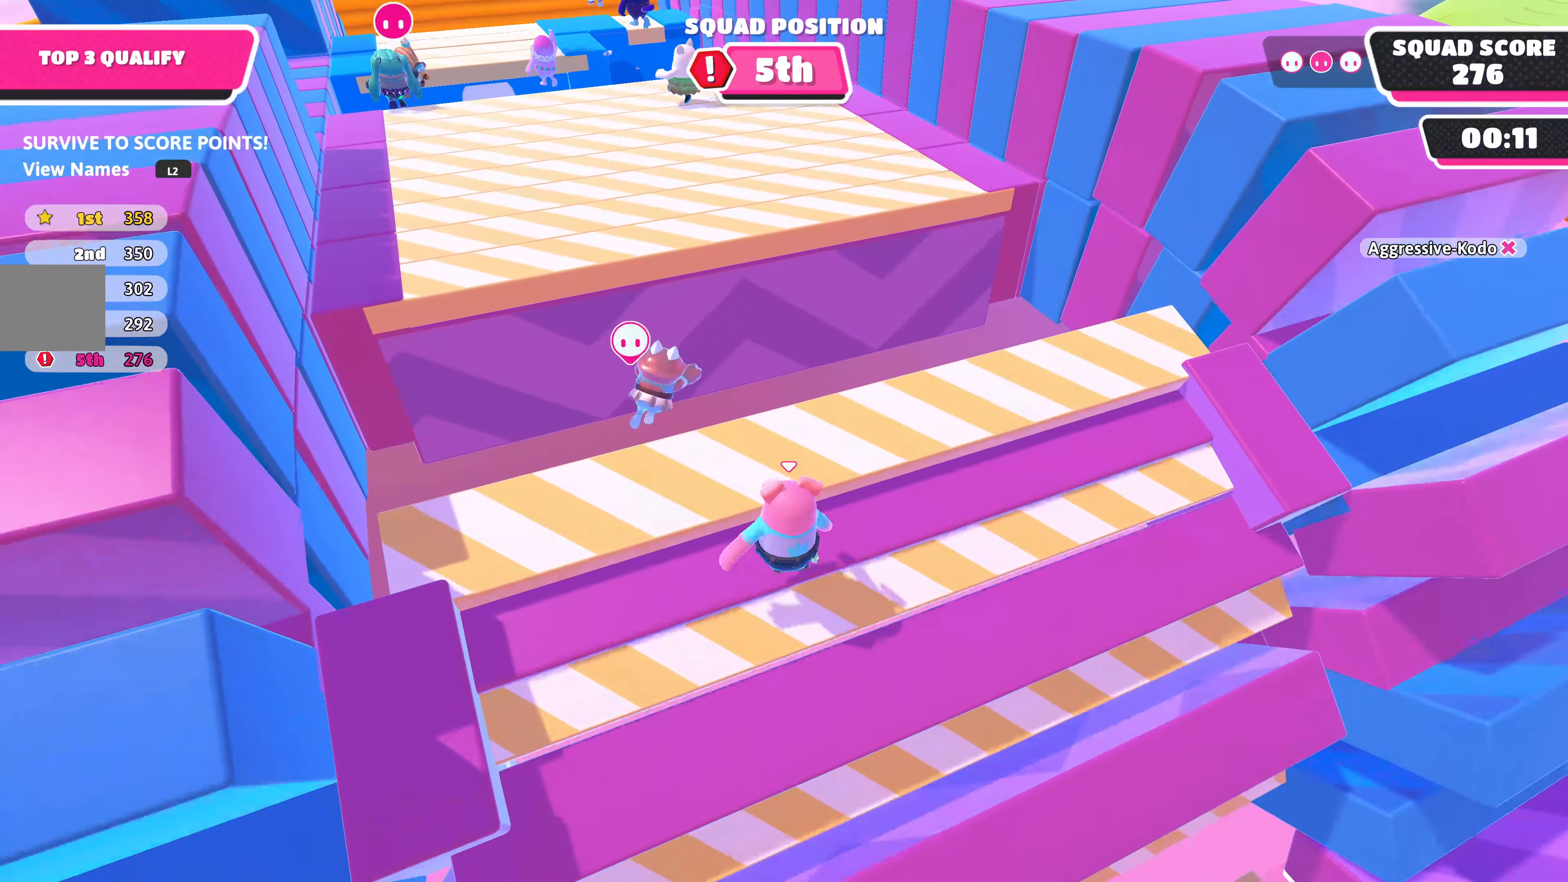
{"buttons": ["CROSS"], "left_stick": "up-left", "right_stick": "center", "events": [[200, "CROSS", "down"], [366, "CROSS", "up"], [466, "CROSS", "down"]]}
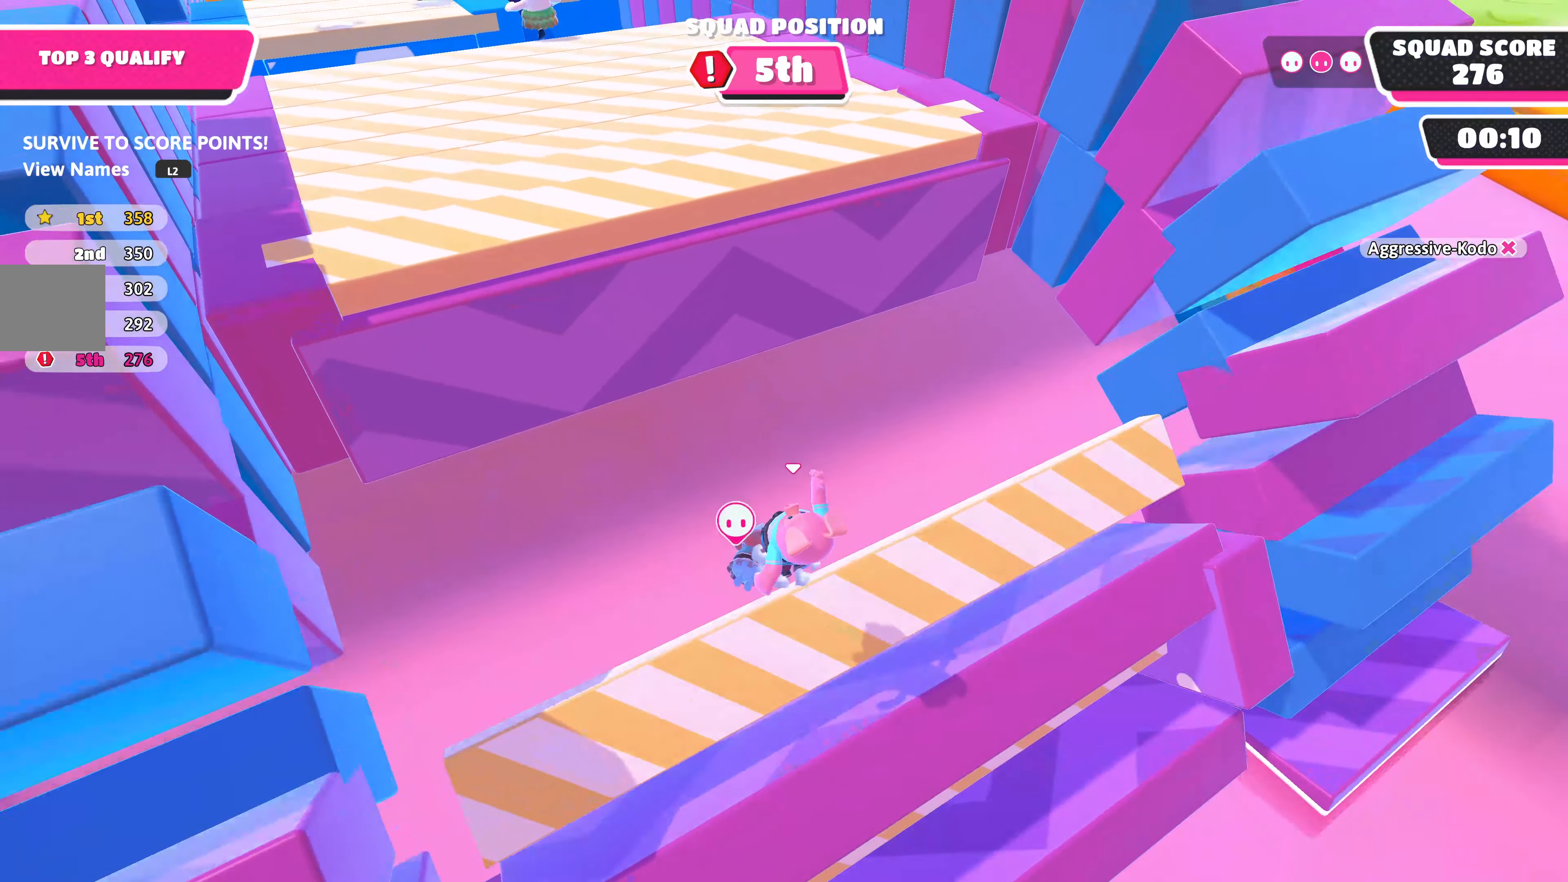
{"buttons": [], "left_stick": "up-left", "right_stick": "center", "events": [[166, "CROSS", "up"]]}
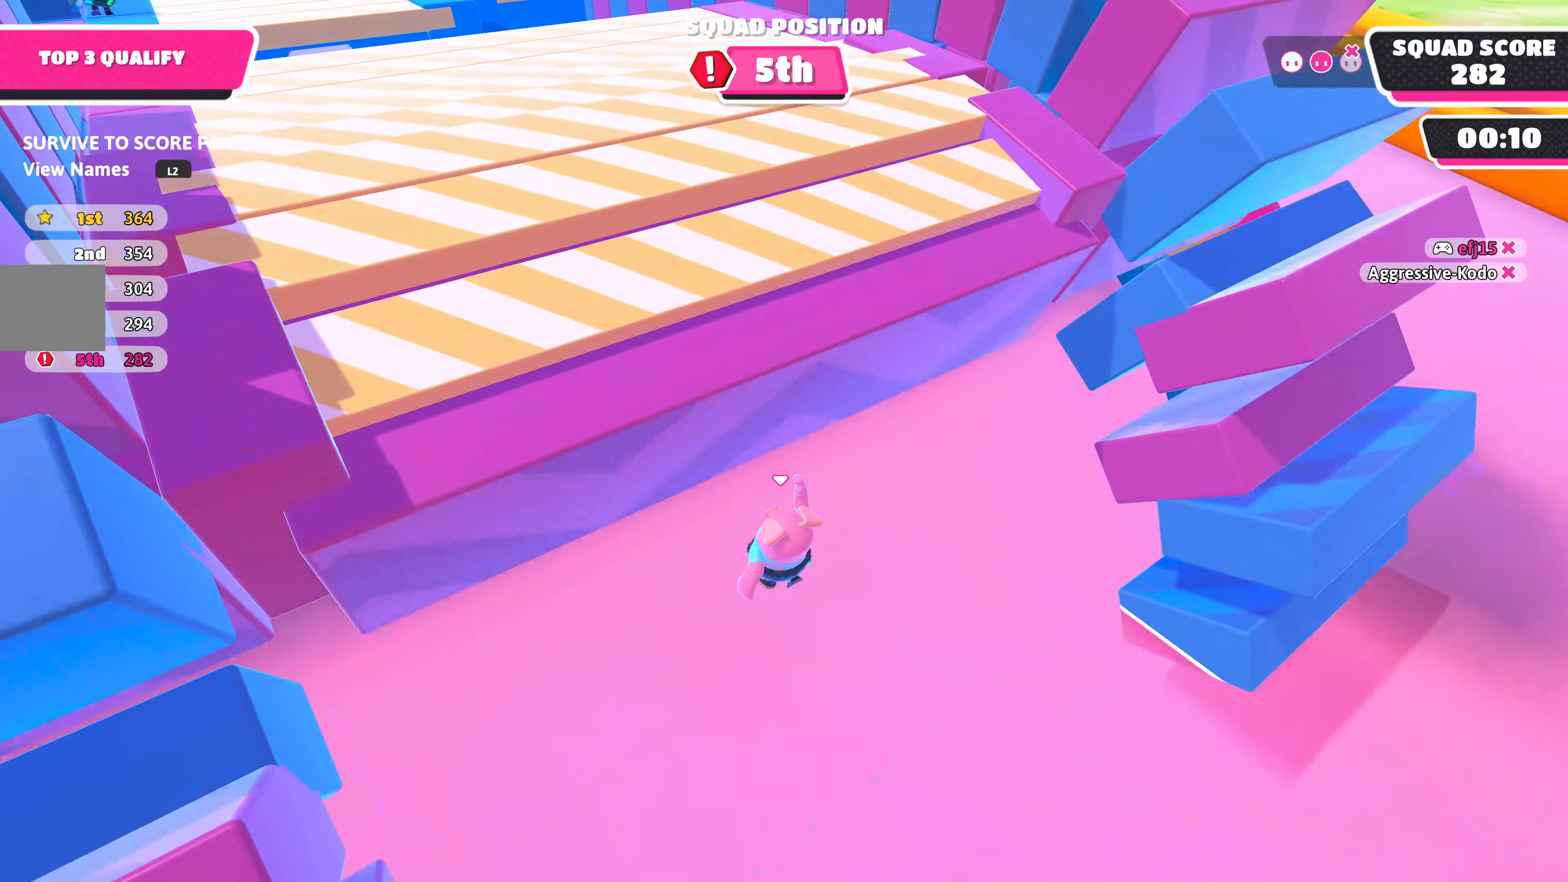
{"buttons": [], "left_stick": "center", "right_stick": "center", "events": [[16, "SQUARE", "down"], [166, "SQUARE", "up"], [433, "left_stick", "center"]]}